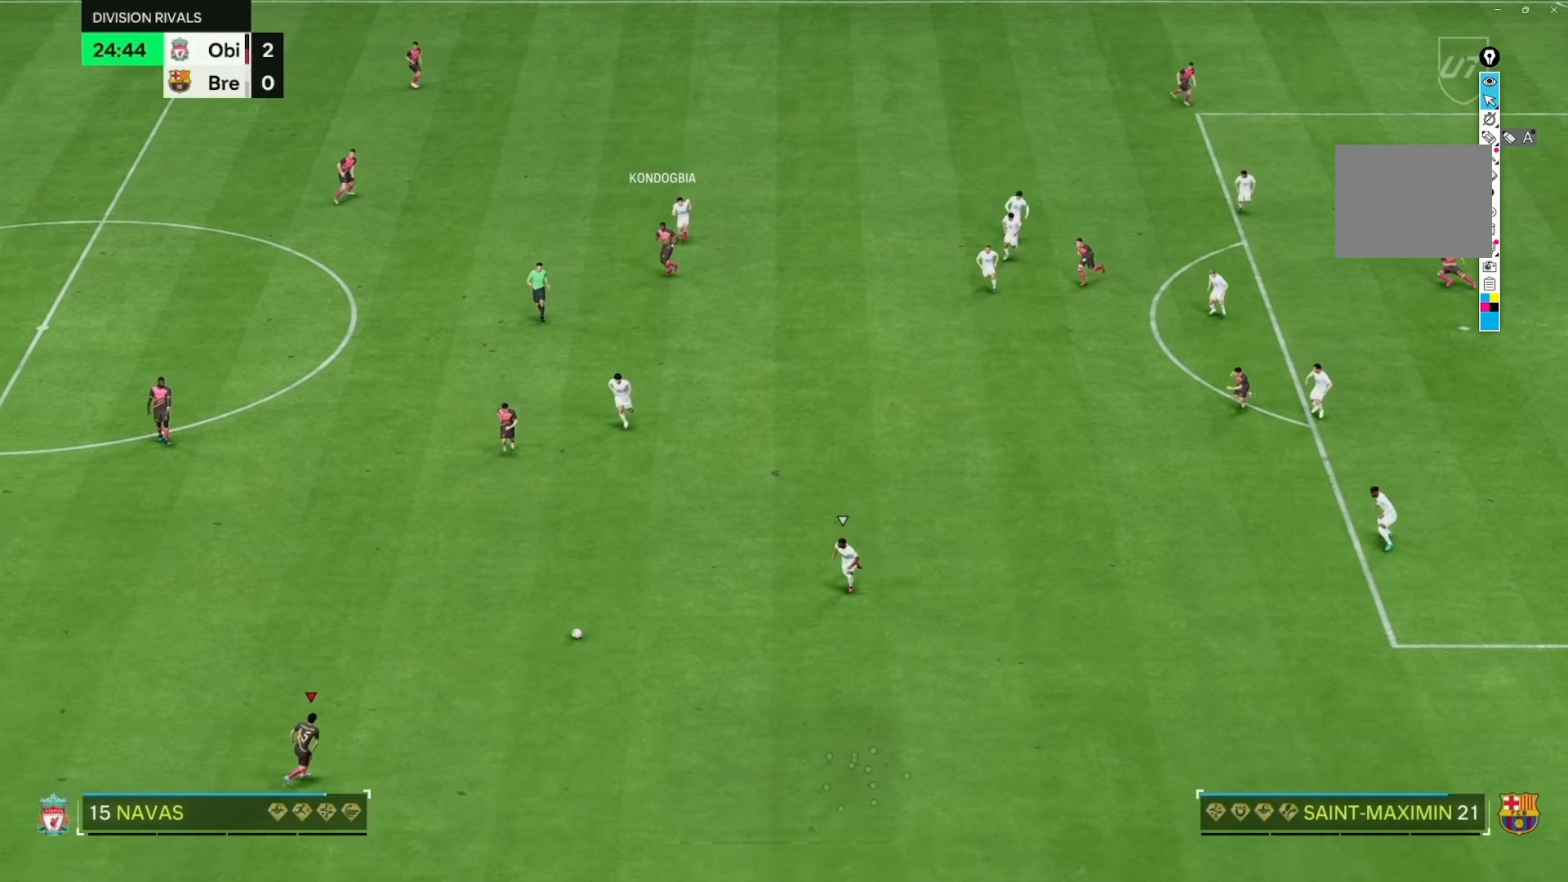
Gameplay with a controller (Xbox layout); each line is a JSON object with the inputs held at the frame after it. "events" lists button and stick changes between this image and that frame as [ms after this image, input, new state], when the widget could be followed in between. Not read: L3 R3.
{"buttons": [], "left_stick": "up", "right_stick": "center", "events": [[283, "left_stick", "up"]]}
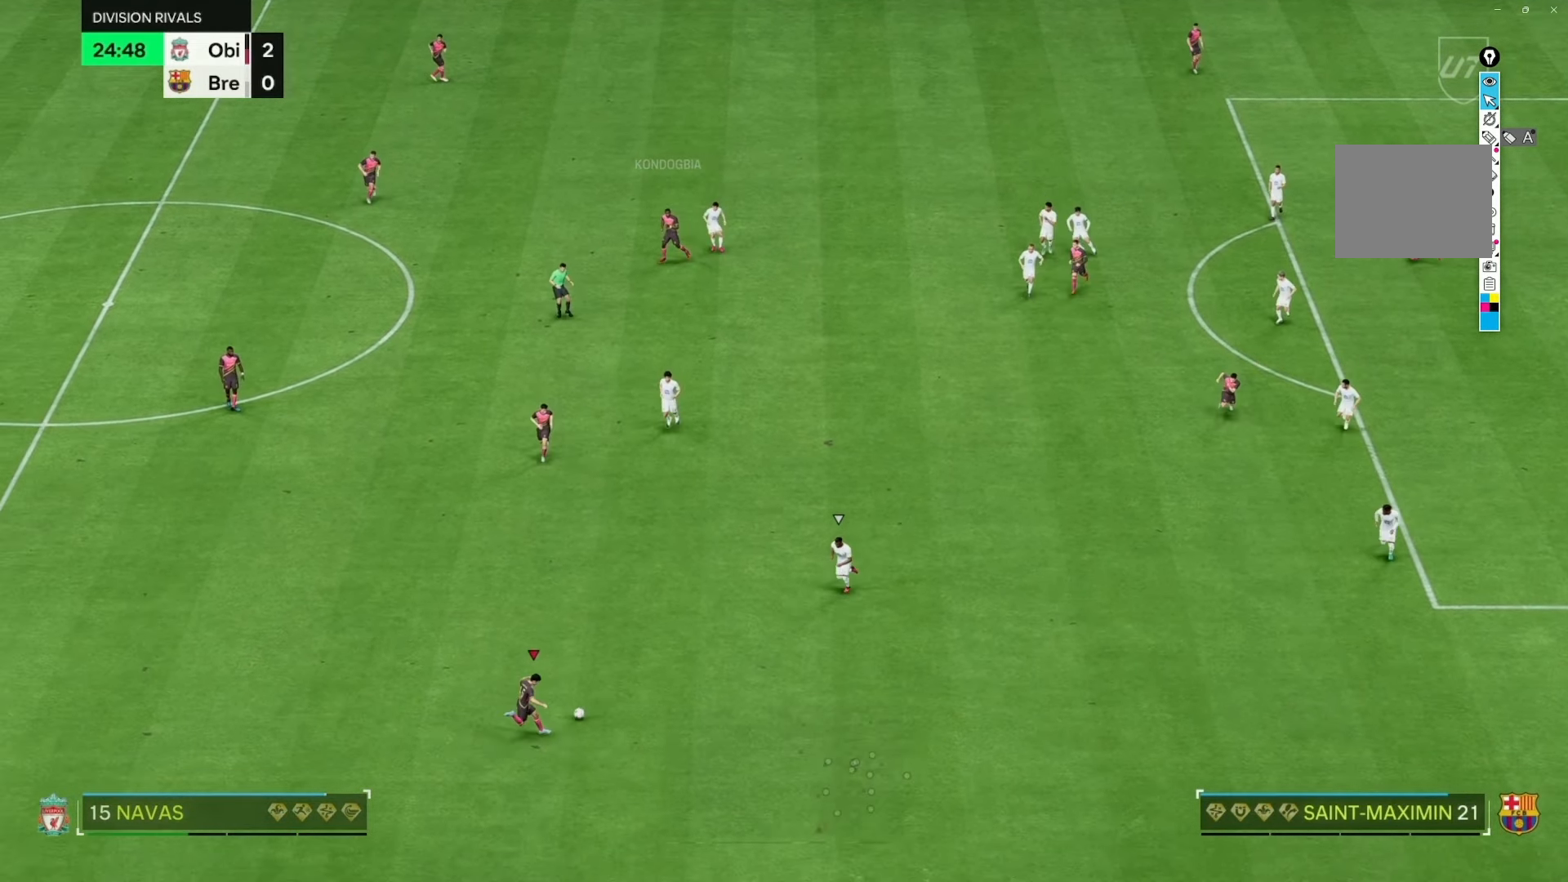
{"buttons": [], "left_stick": "center", "right_stick": "center", "events": [[217, "left_stick", "up-left"], [350, "left_stick", "center"]]}
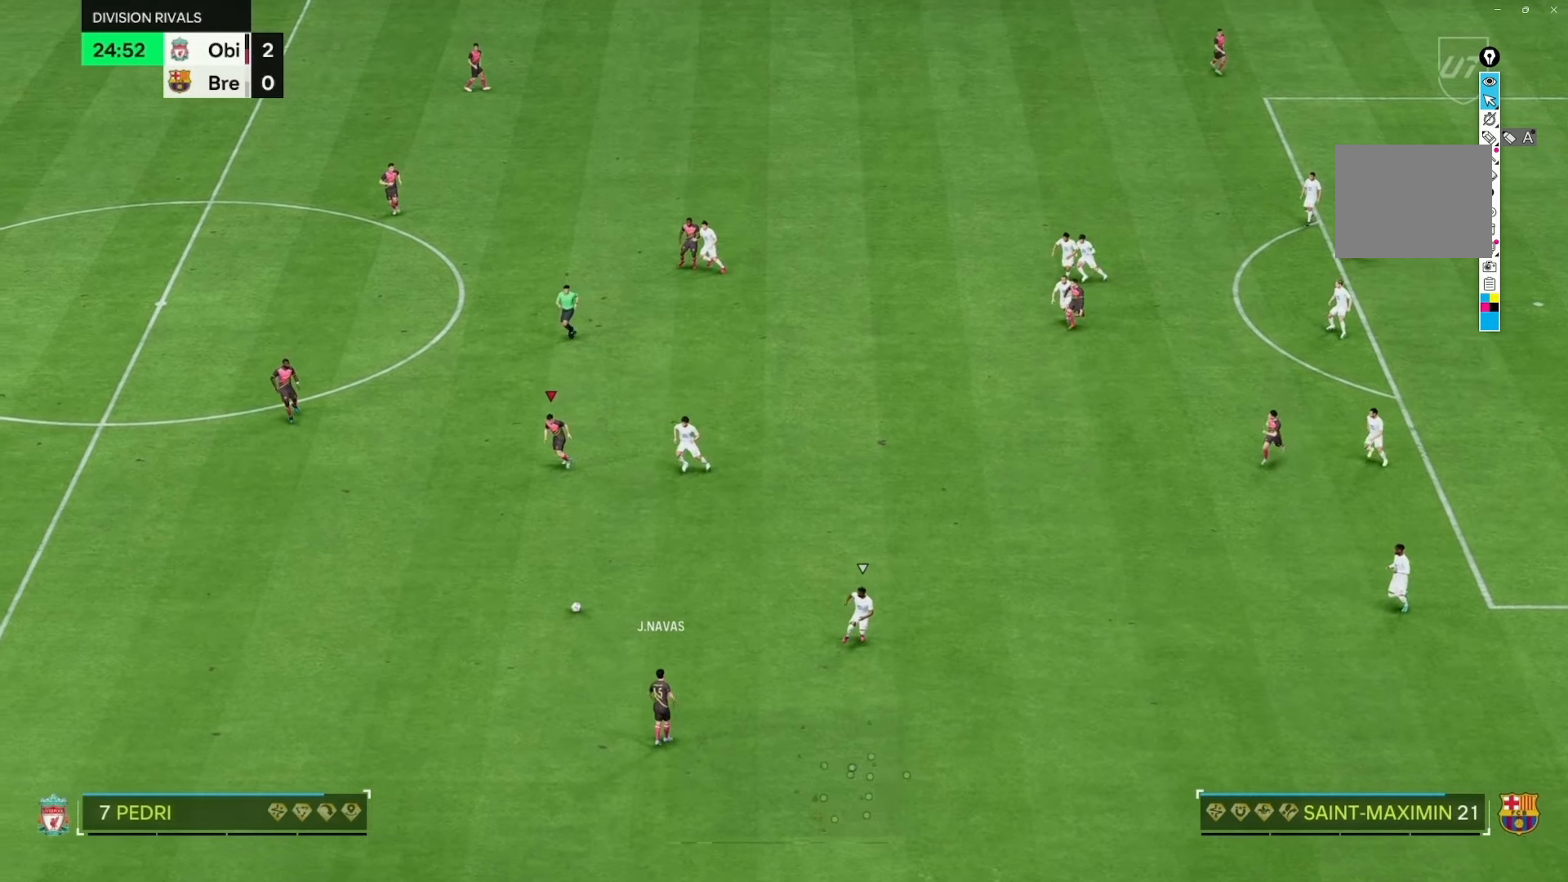
{"buttons": [], "left_stick": "up-left", "right_stick": "center", "events": [[300, "left_stick", "up-left"]]}
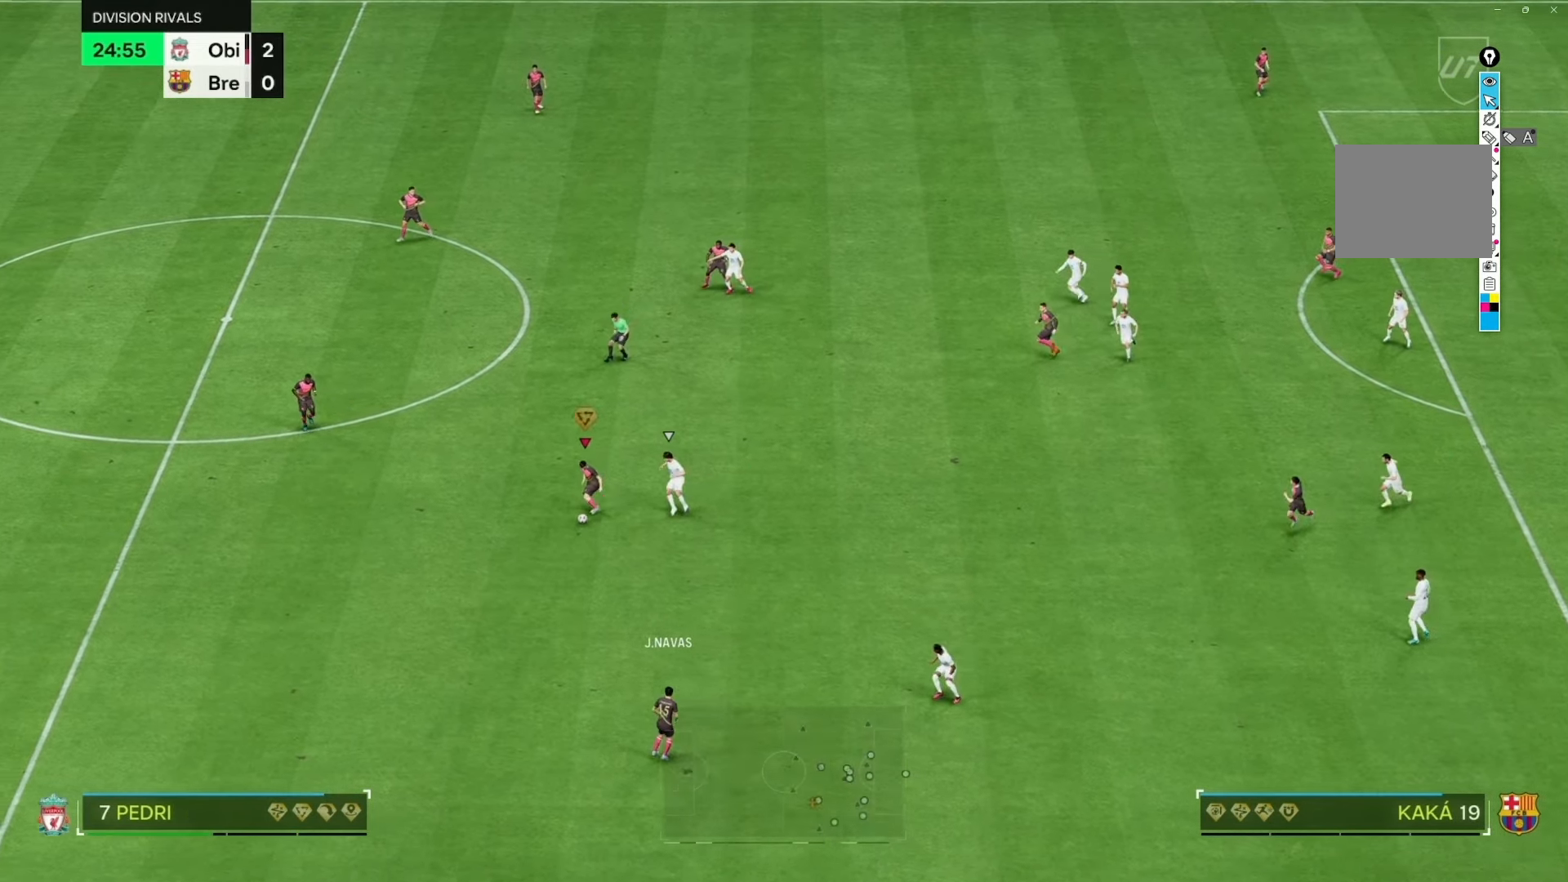
{"buttons": [], "left_stick": "right", "right_stick": "center", "events": [[33, "left_stick", "up"], [167, "left_stick", "up-right"], [333, "left_stick", "right"]]}
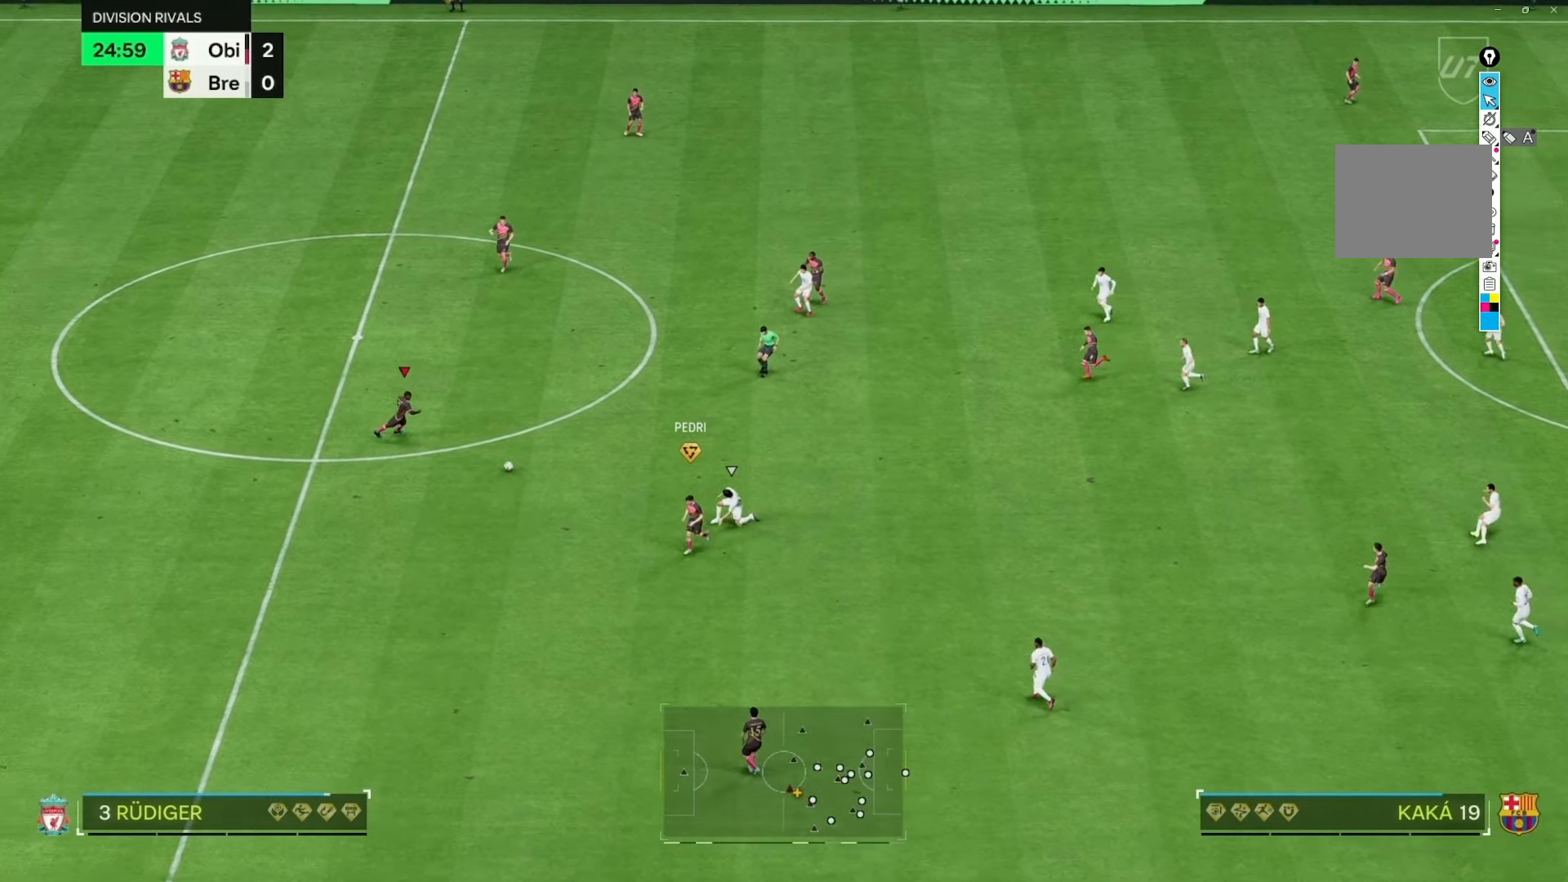
{"buttons": [], "left_stick": "right", "right_stick": "center", "events": []}
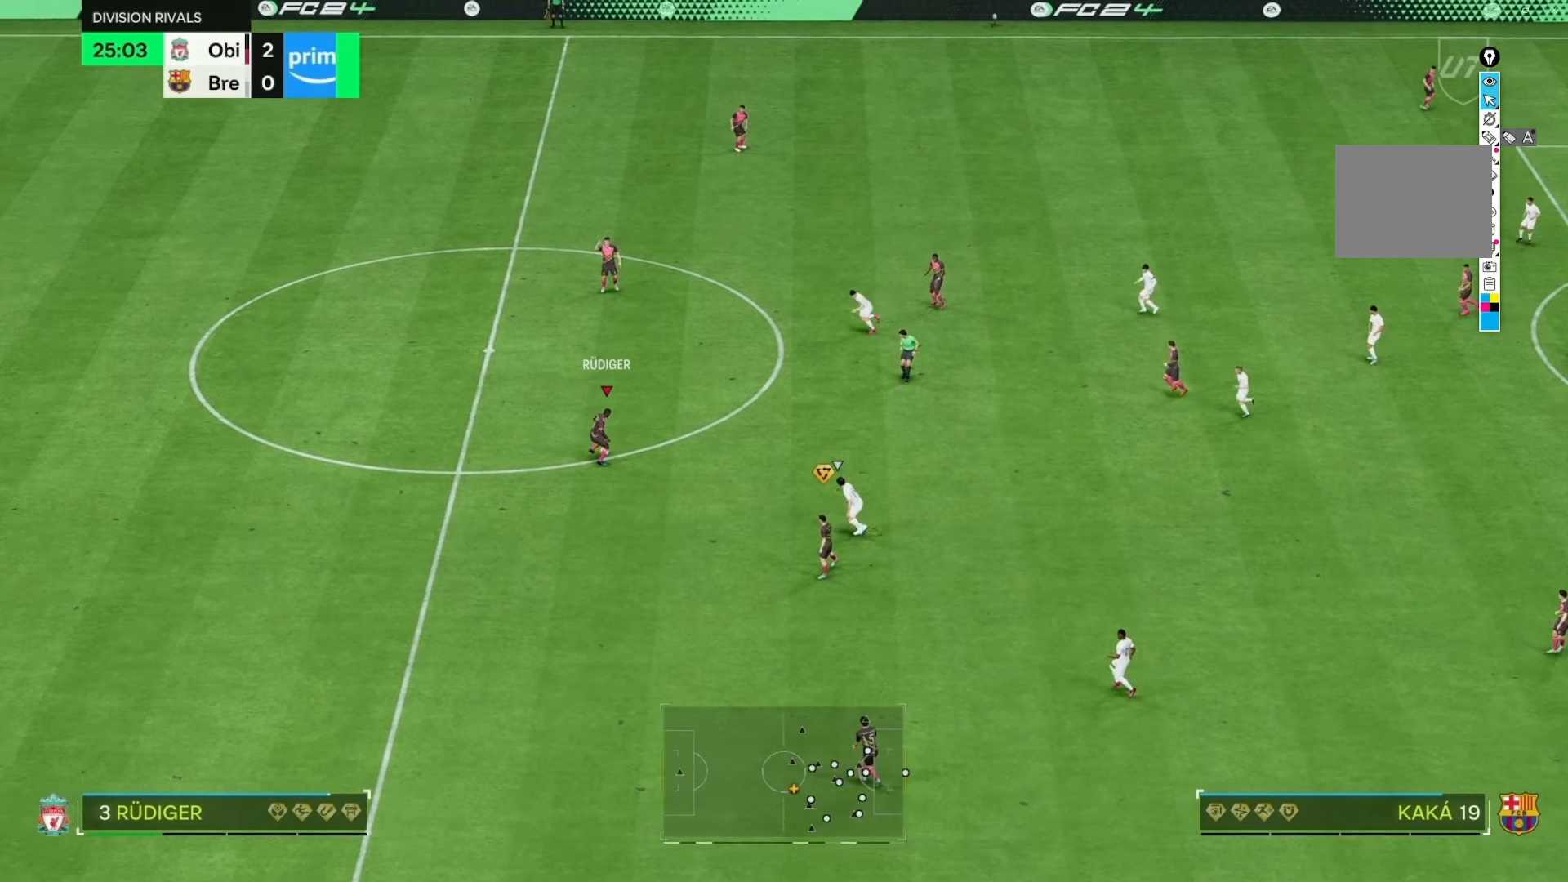
{"buttons": [], "left_stick": "right", "right_stick": "center", "events": []}
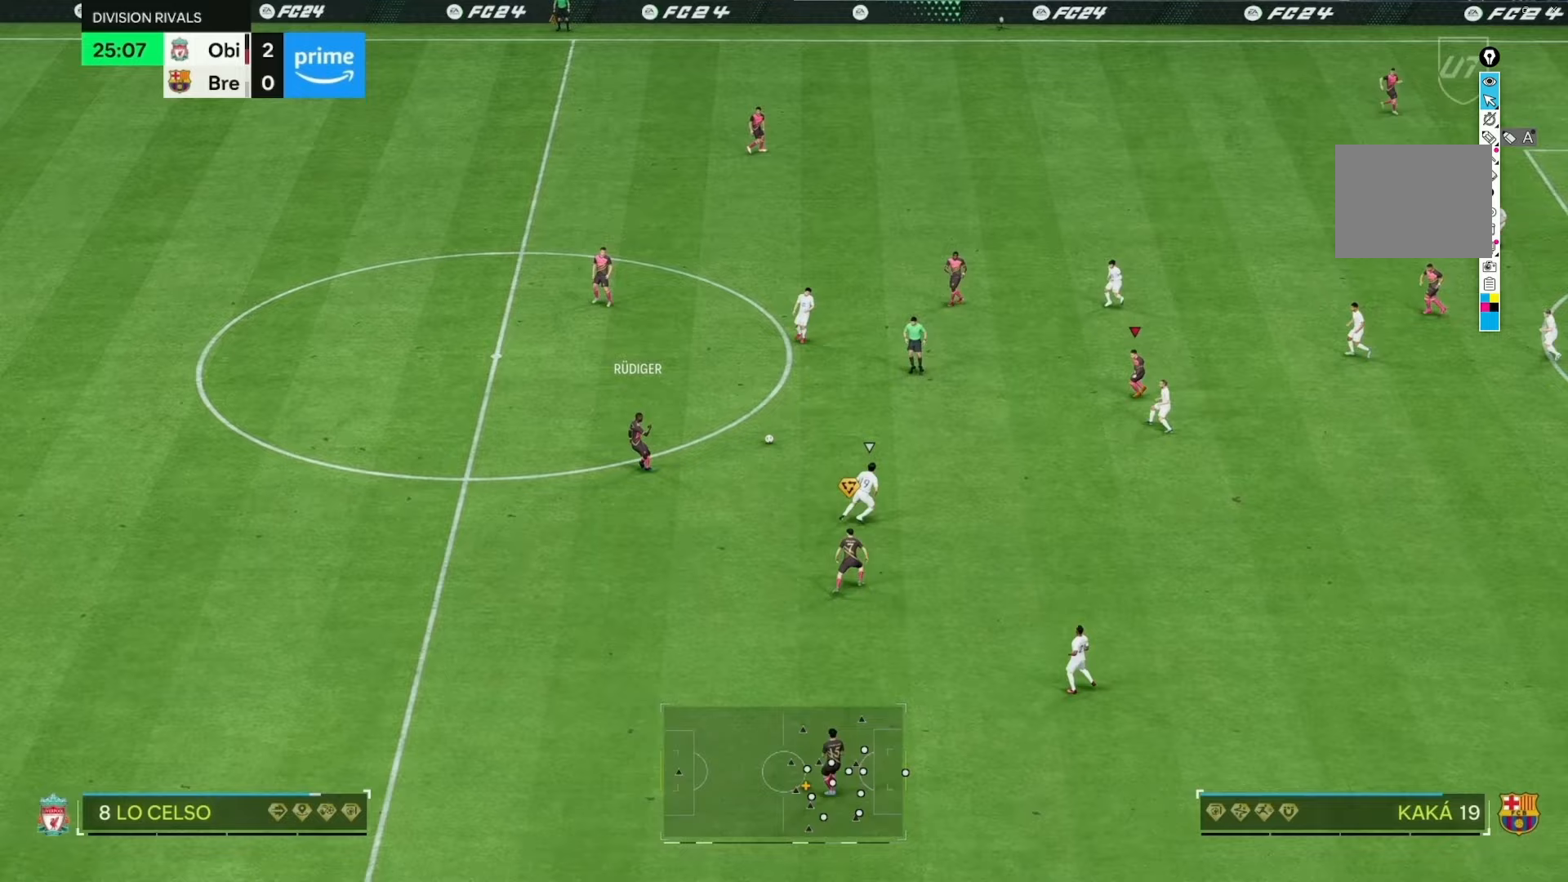
{"buttons": [], "left_stick": "up", "right_stick": "center", "events": [[200, "left_stick", "center"], [300, "left_stick", "up-left"], [383, "left_stick", "up"]]}
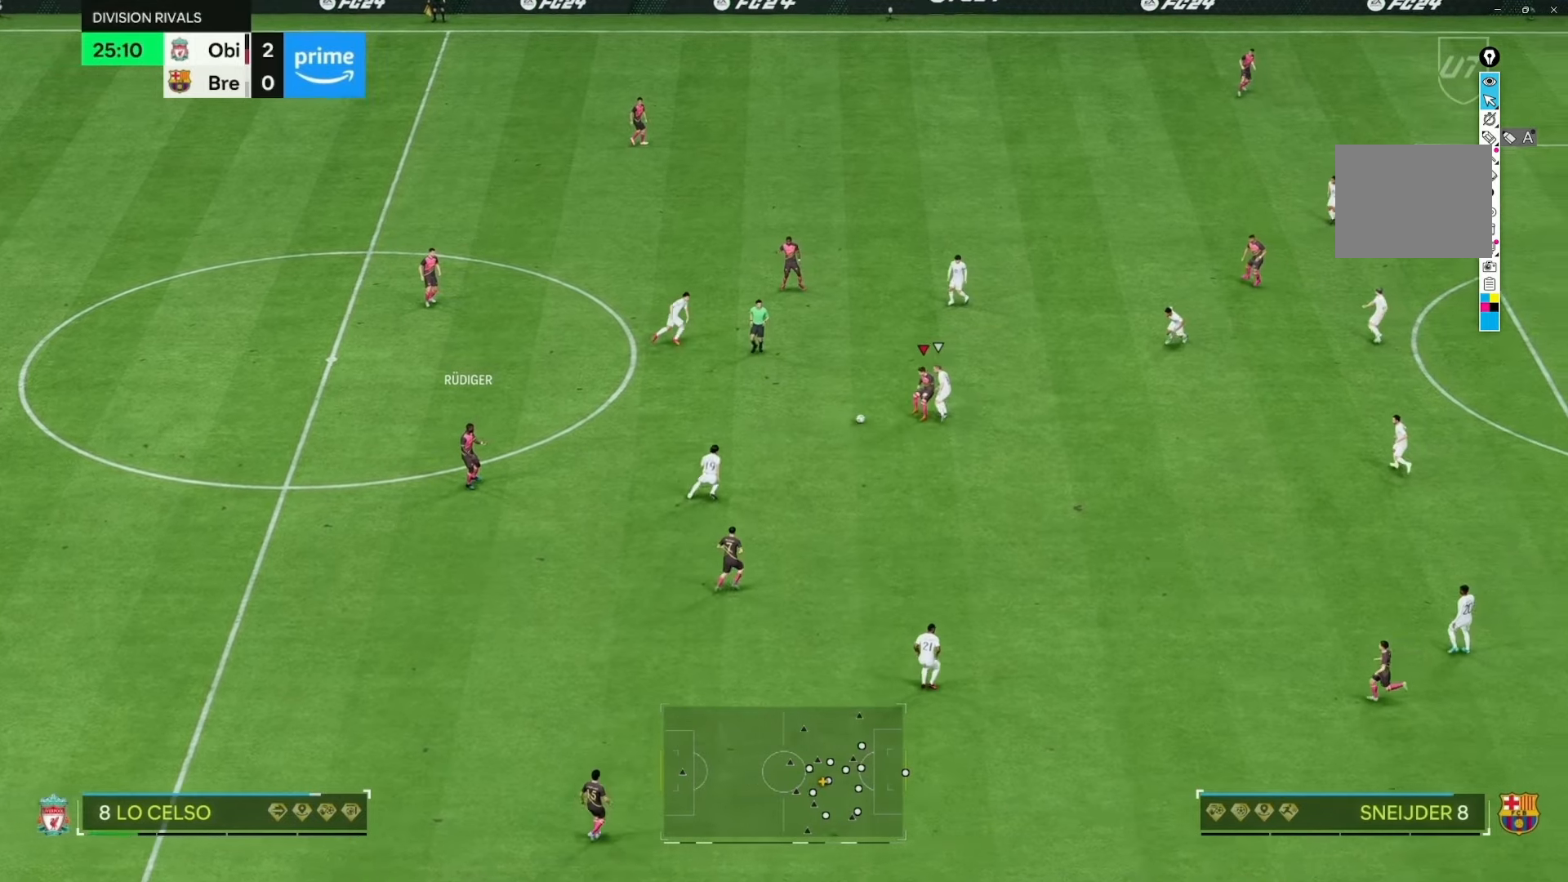
{"buttons": [], "left_stick": "up", "right_stick": "center", "events": []}
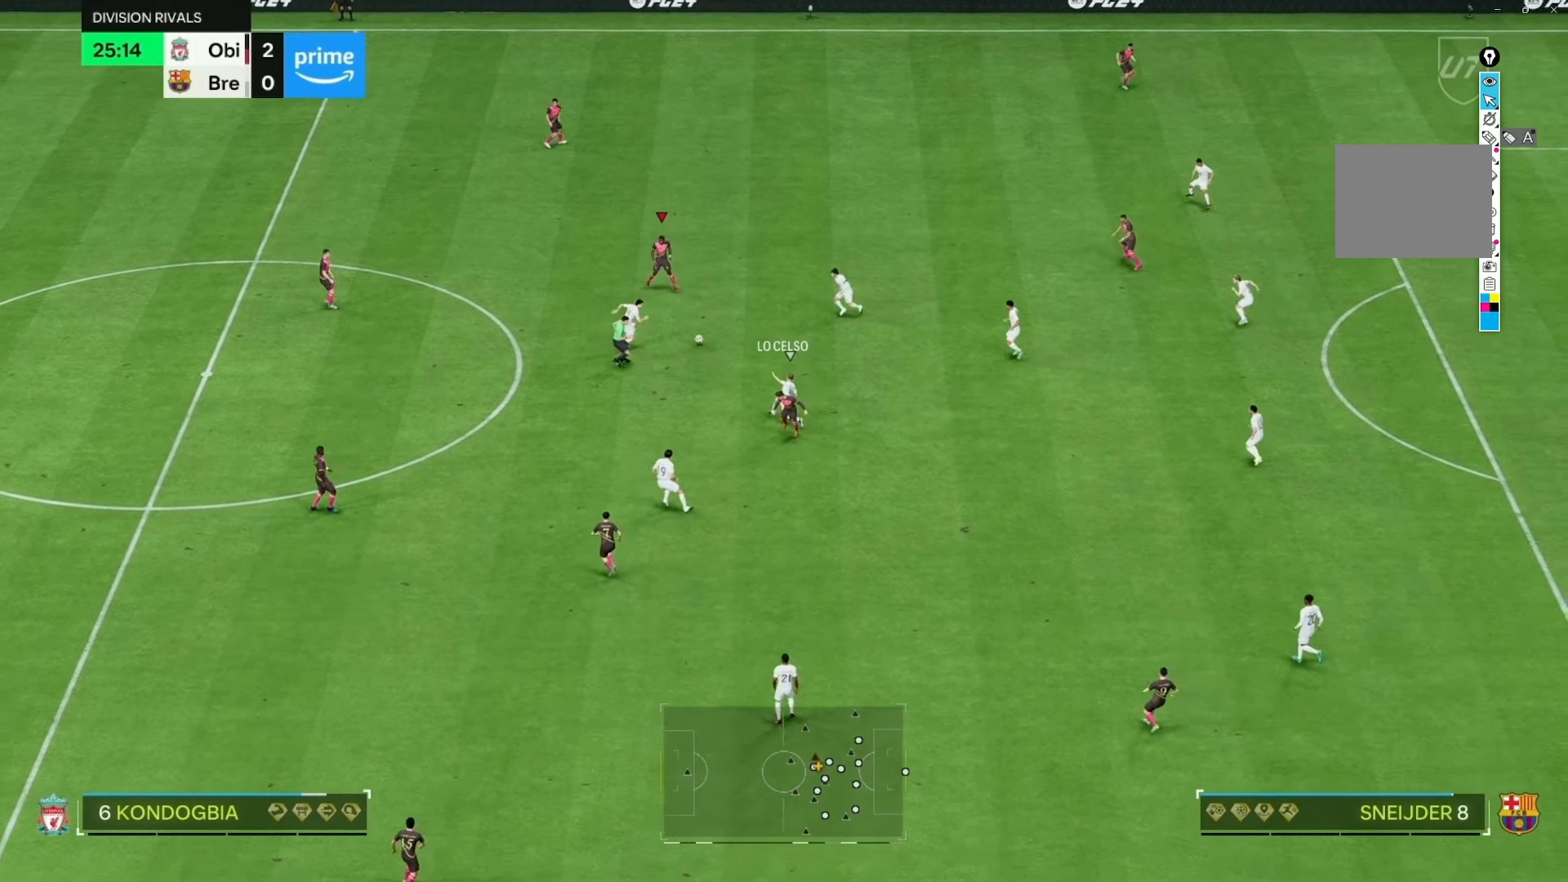
{"buttons": [], "left_stick": "up-left", "right_stick": "center", "events": [[467, "left_stick", "up-left"]]}
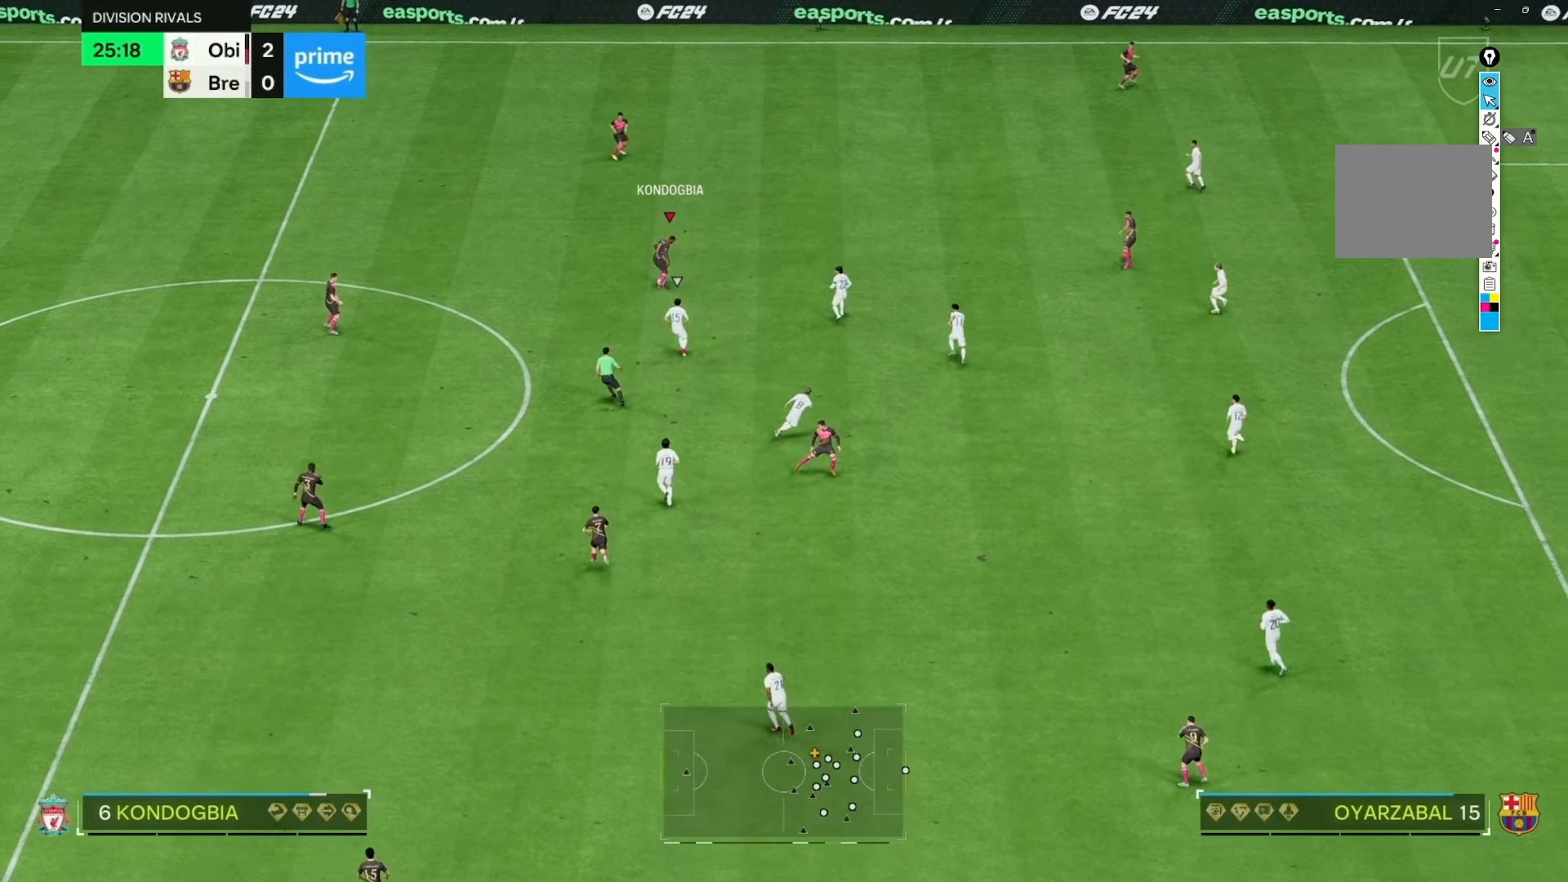
{"buttons": [], "left_stick": "down-left", "right_stick": "center", "events": [[50, "left_stick", "left"], [467, "left_stick", "down-left"]]}
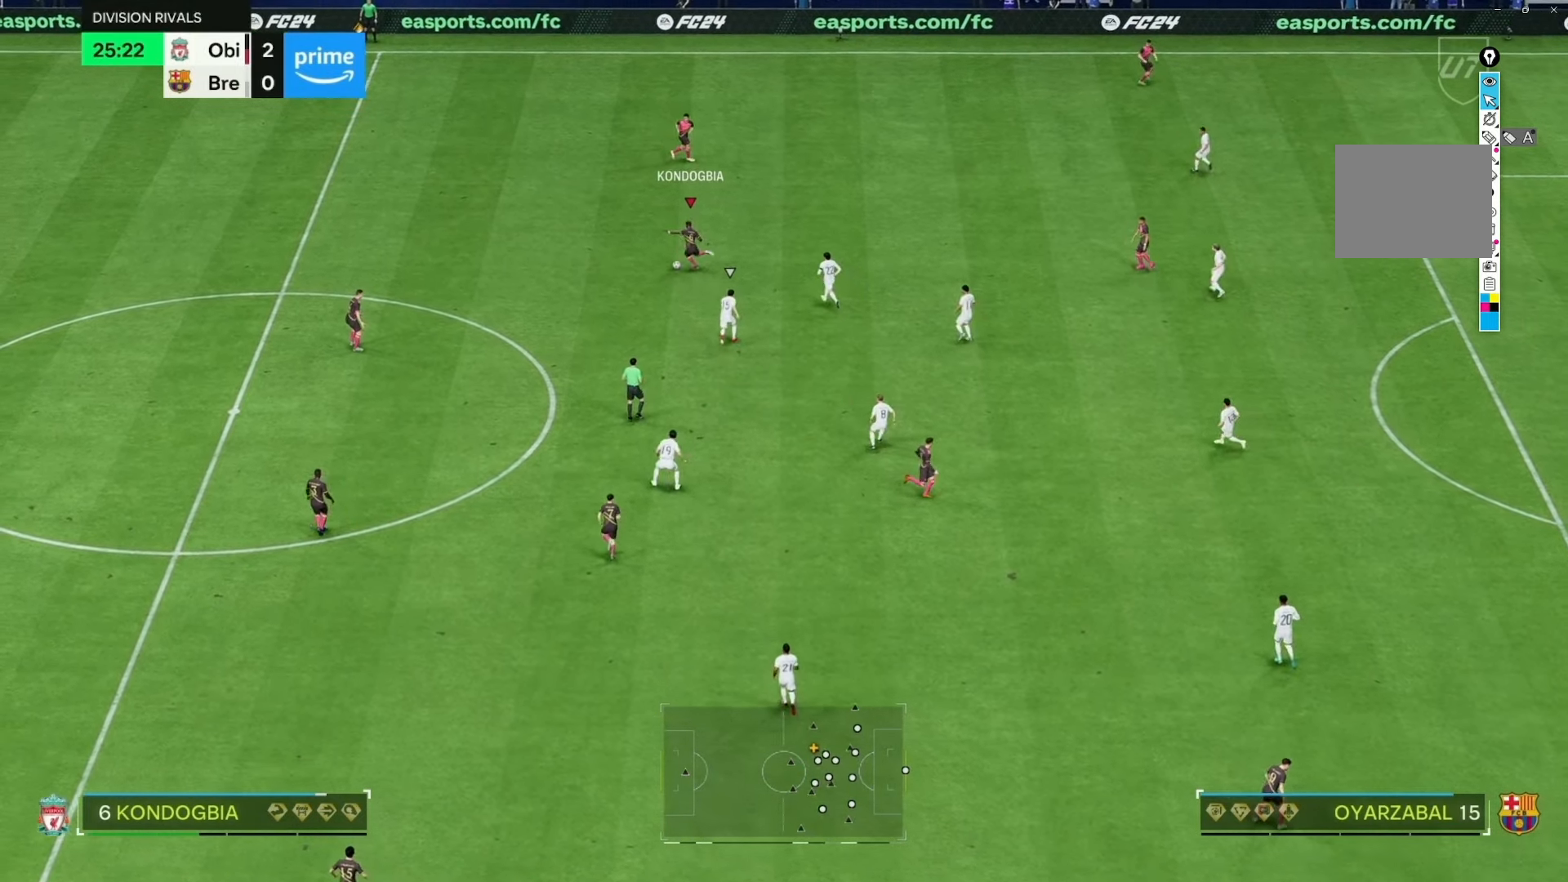
{"buttons": [], "left_stick": "down", "right_stick": "center", "events": [[133, "left_stick", "down"]]}
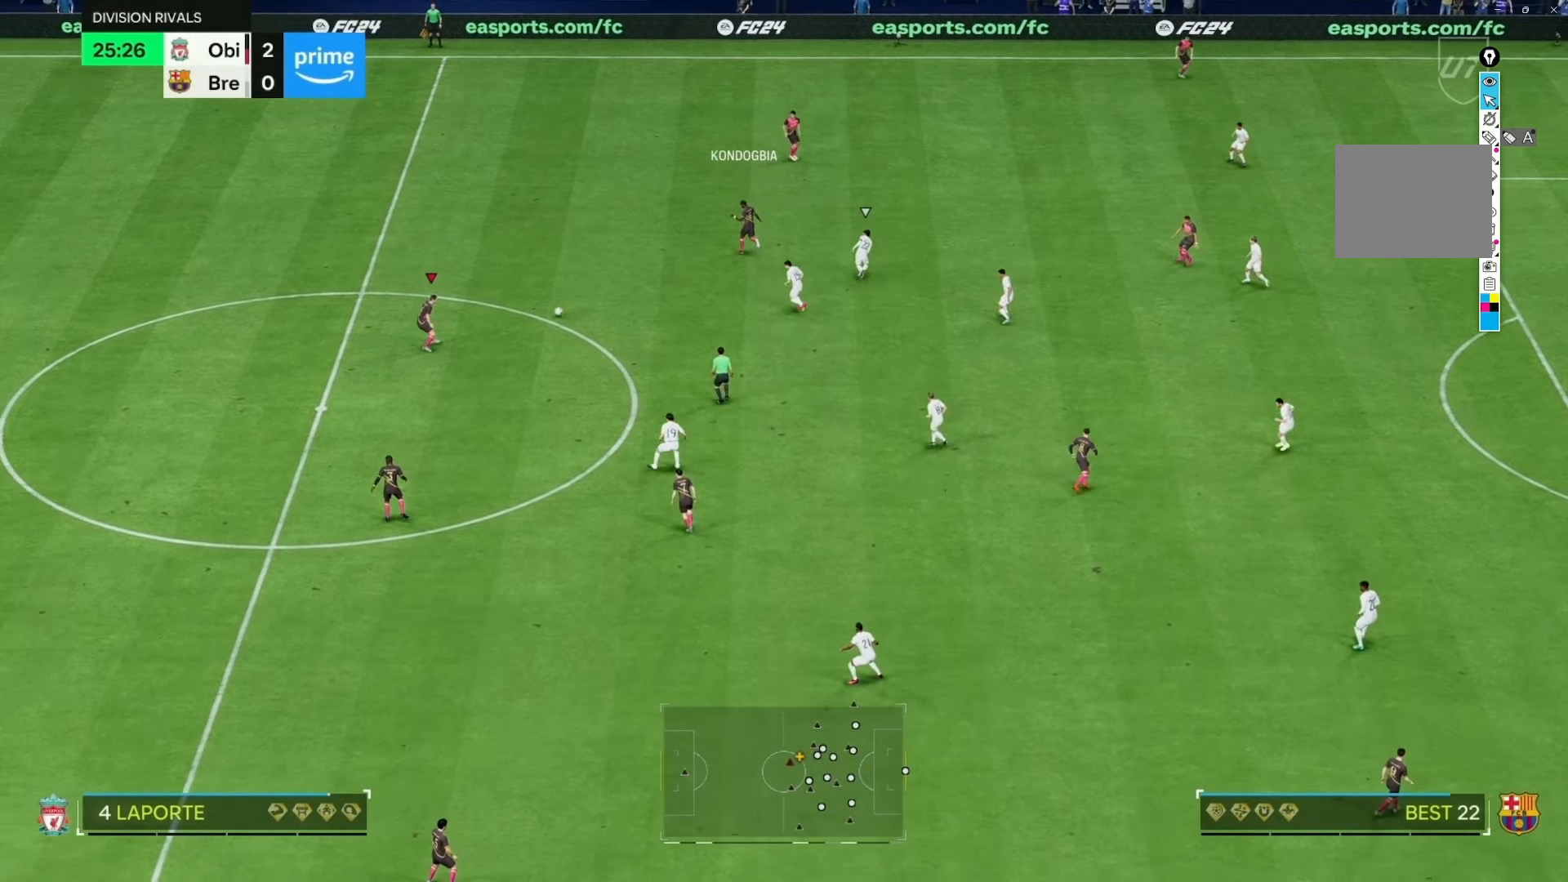
{"buttons": [], "left_stick": "down", "right_stick": "center", "events": []}
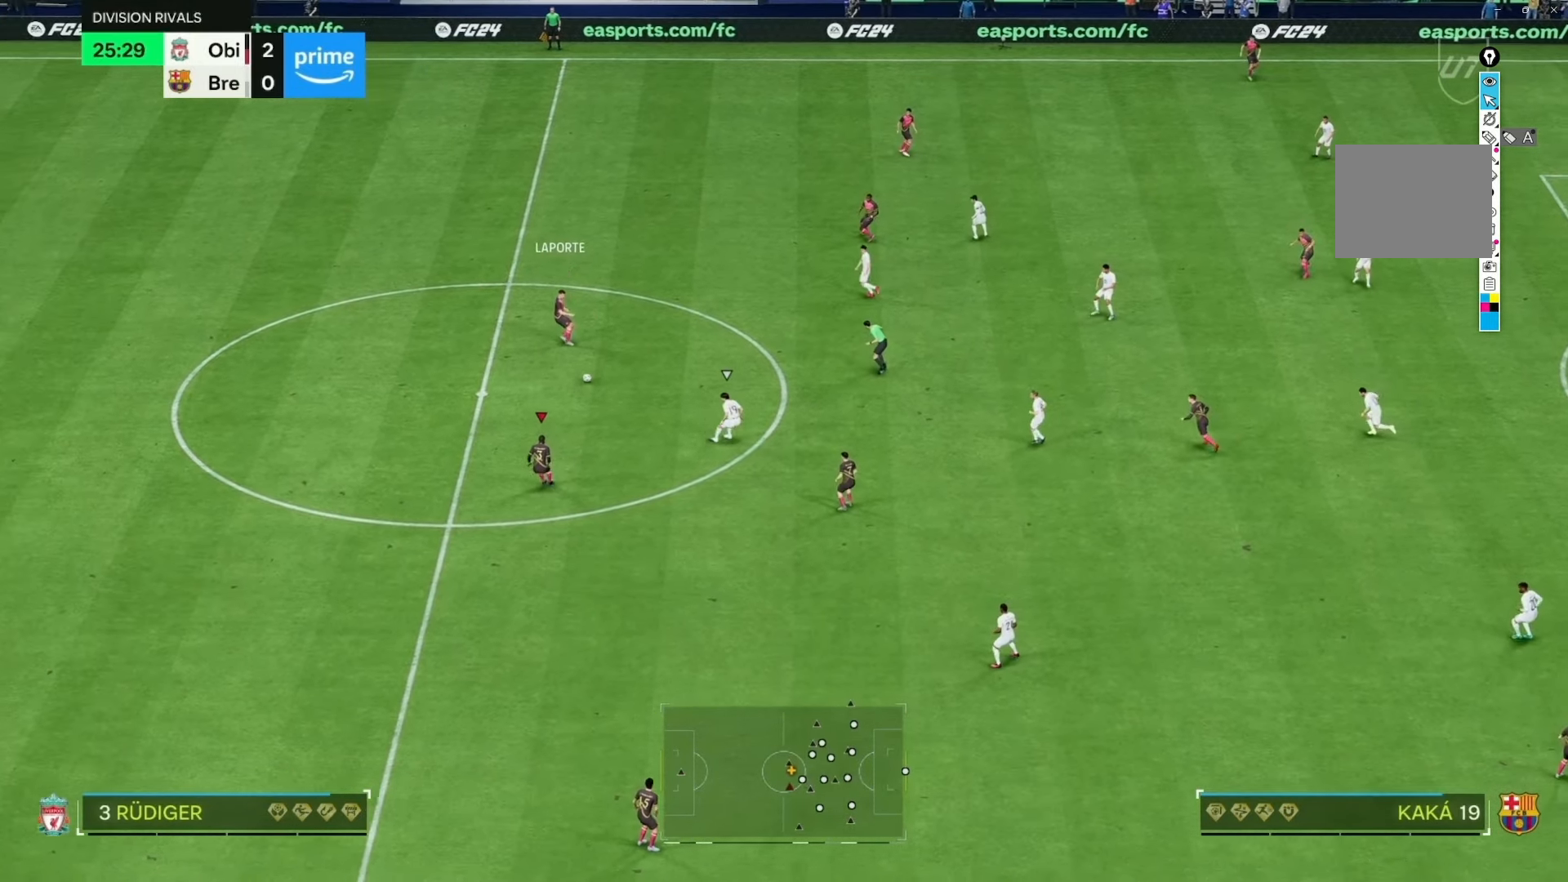
{"buttons": [], "left_stick": "down", "right_stick": "center", "events": []}
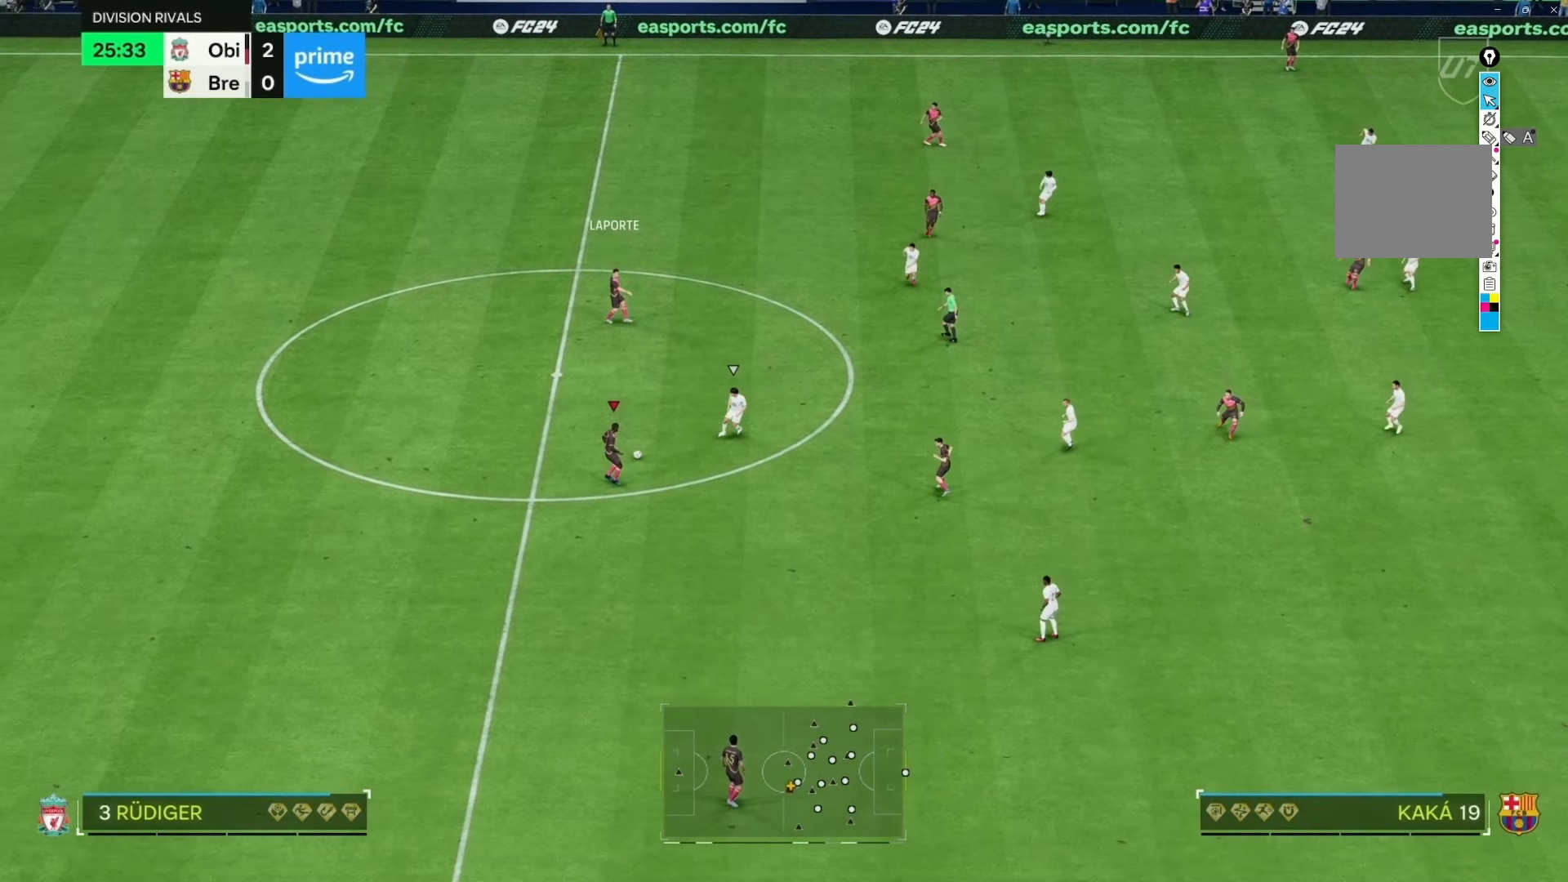
{"buttons": [], "left_stick": "down-left", "right_stick": "center", "events": [[50, "left_stick", "right"], [283, "left_stick", "down-right"], [450, "left_stick", "down-left"]]}
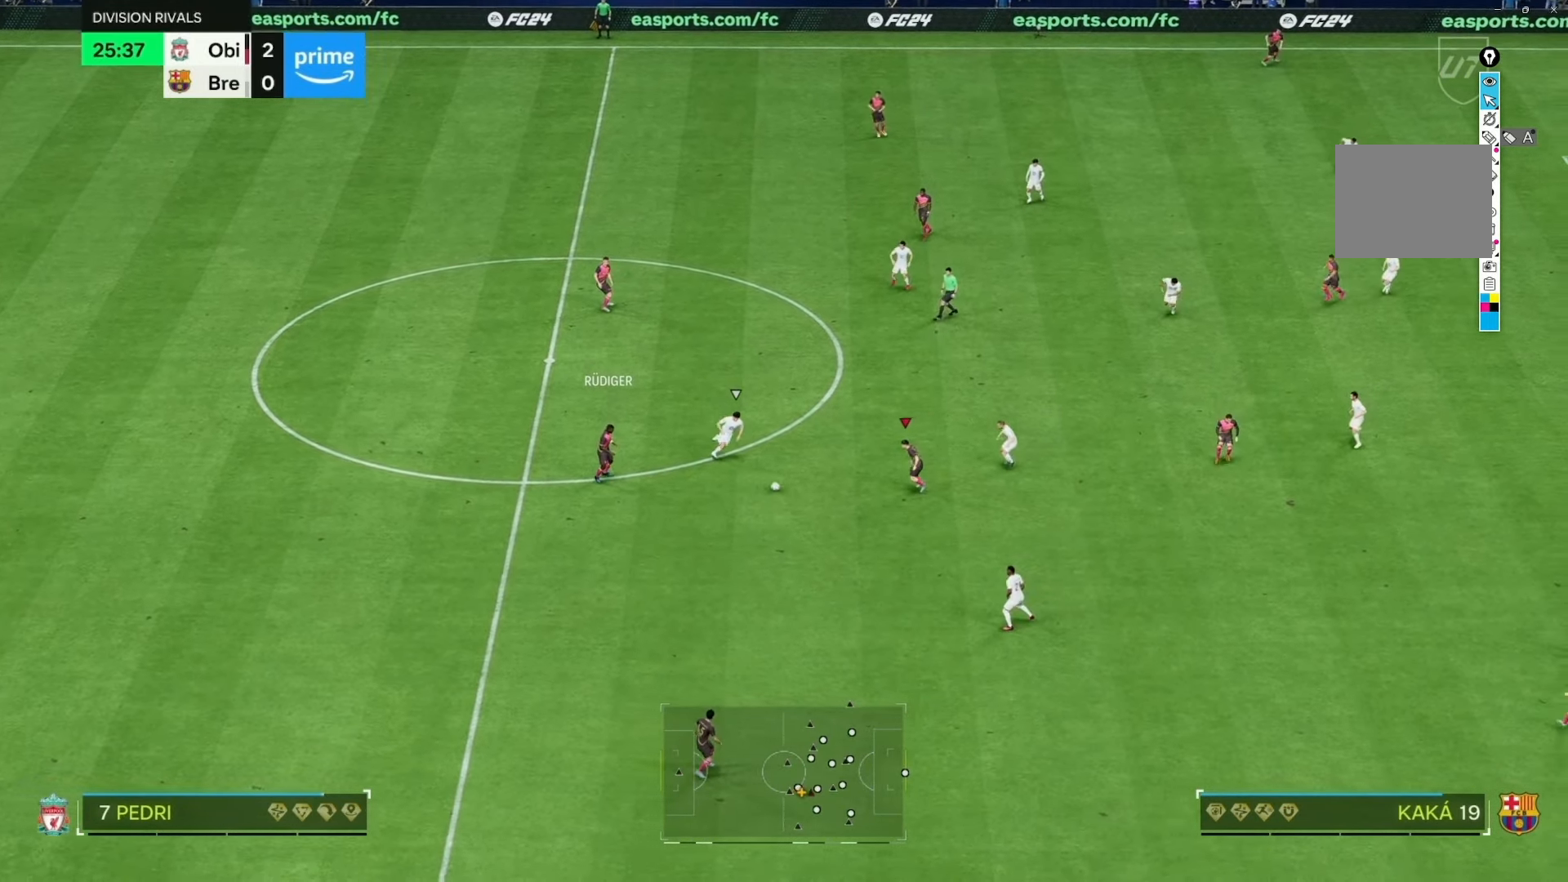
{"buttons": [], "left_stick": "down-left", "right_stick": "center", "events": []}
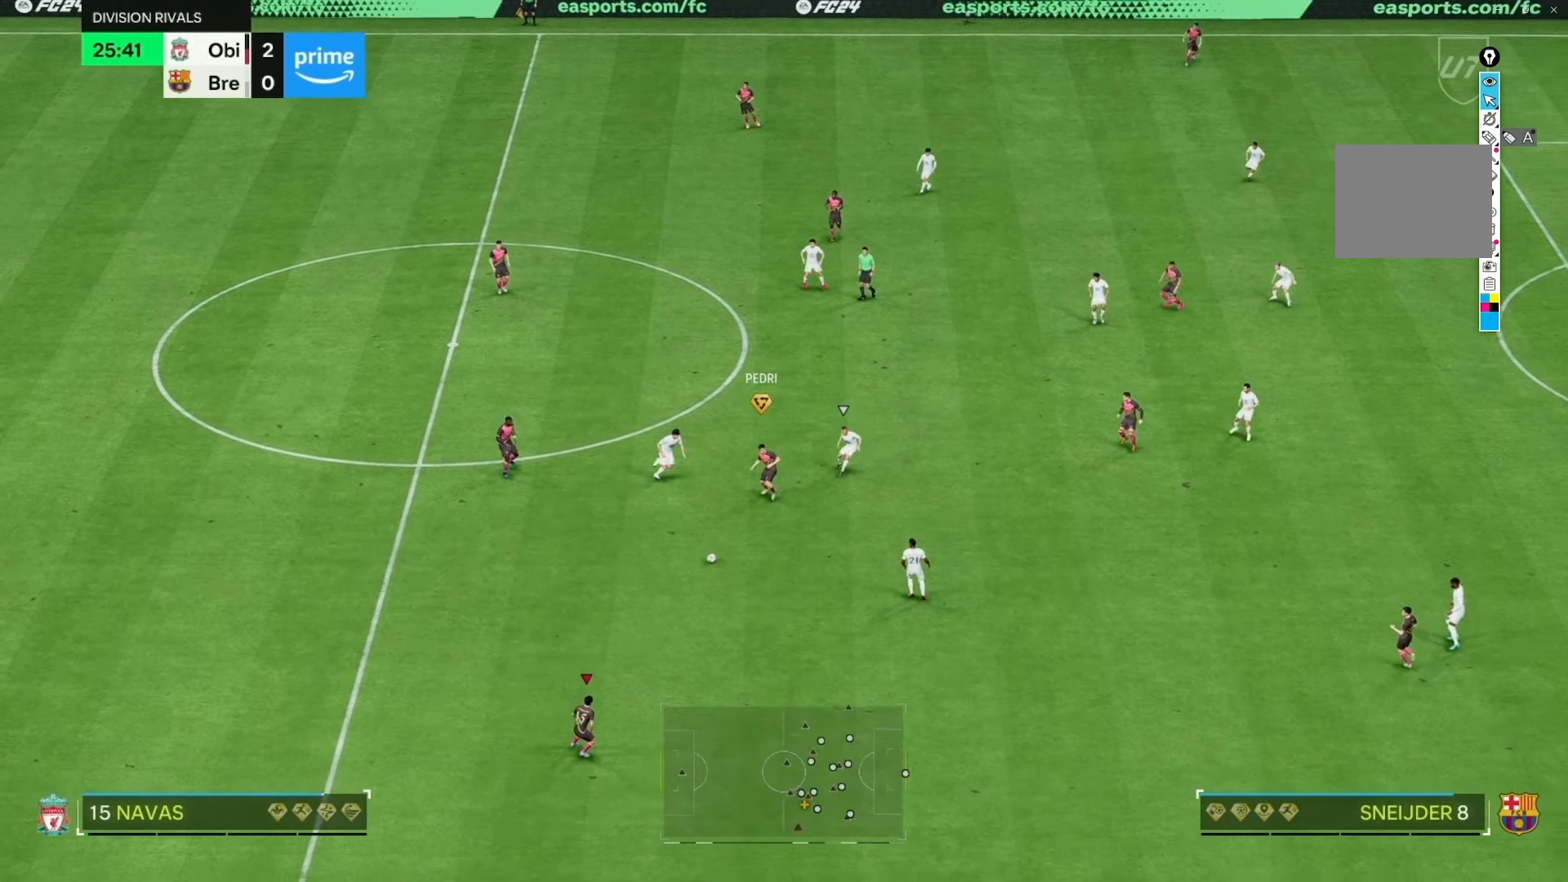
{"buttons": [], "left_stick": "center", "right_stick": "center", "events": [[33, "left_stick", "down"], [133, "left_stick", "down-right"], [300, "left_stick", "center"]]}
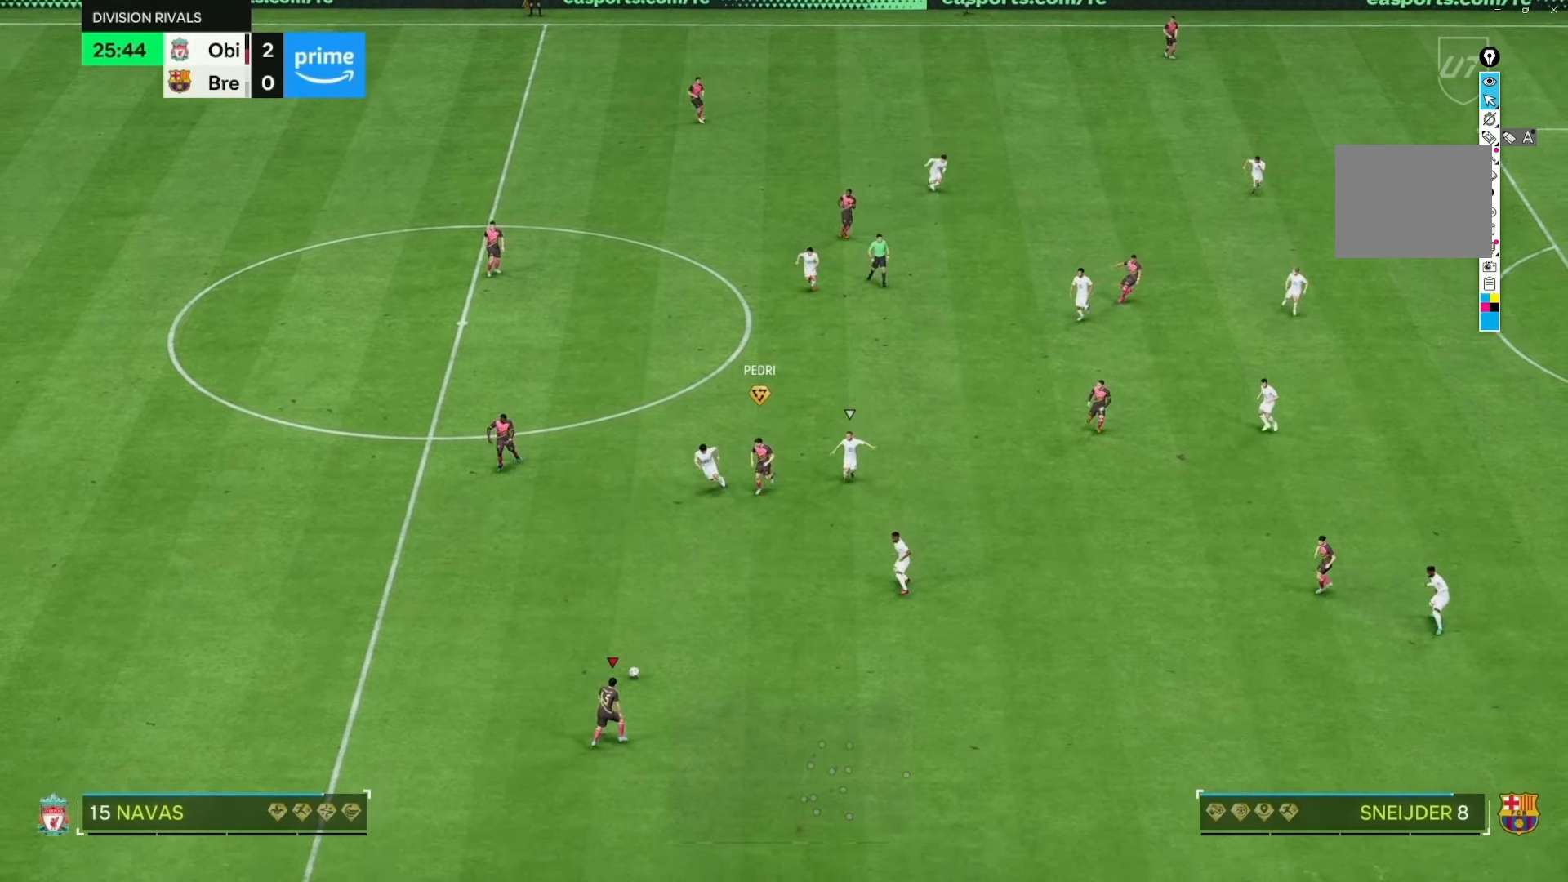
{"buttons": [], "left_stick": "right", "right_stick": "center", "events": [[17, "left_stick", "right"]]}
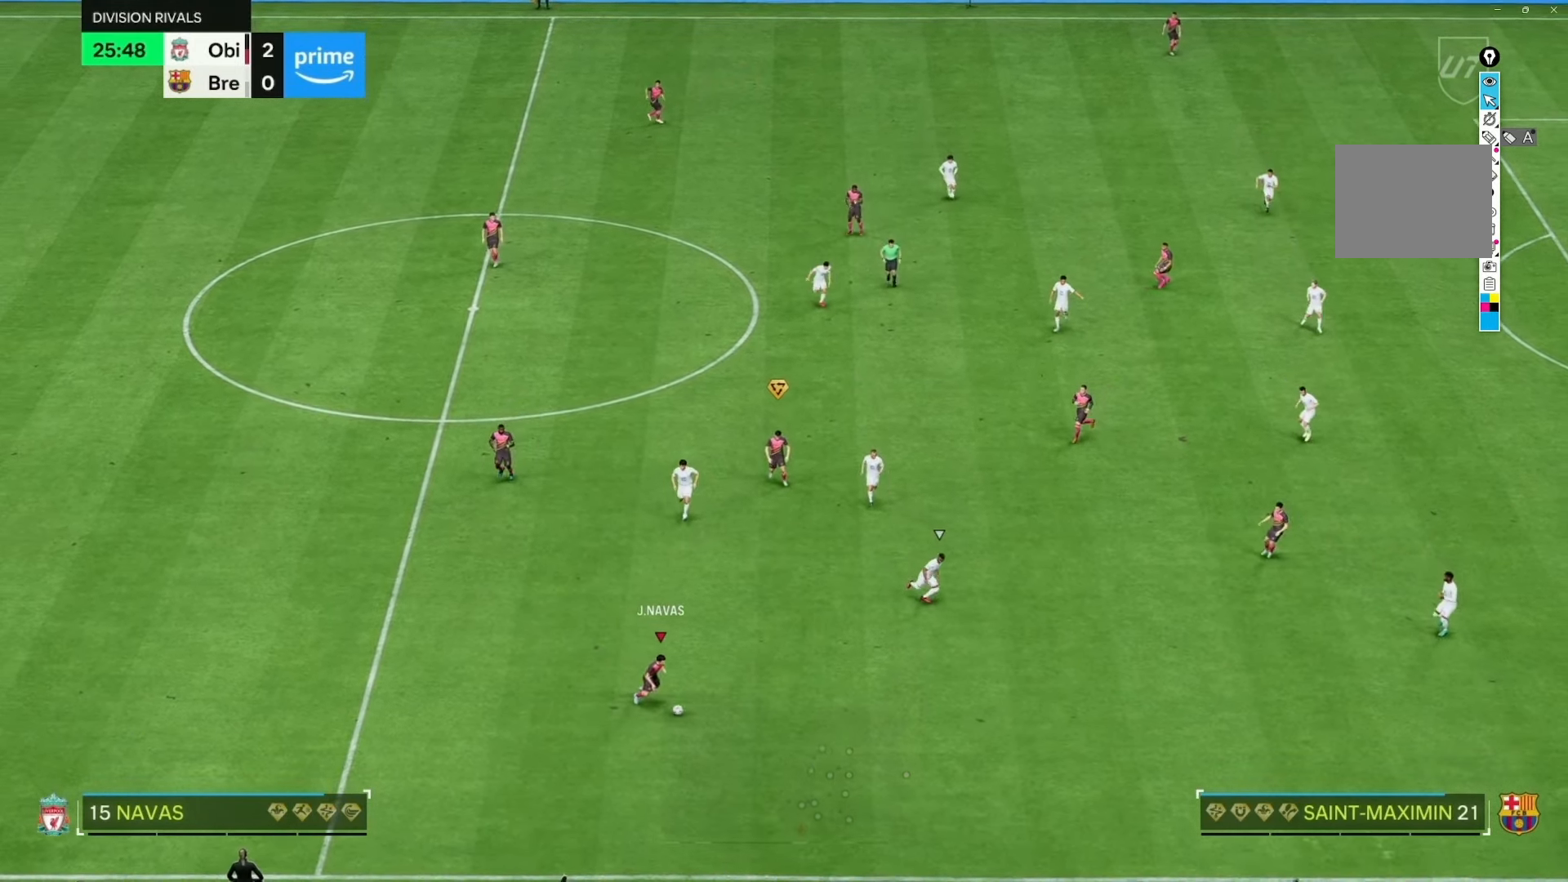
{"buttons": [], "left_stick": "up-left", "right_stick": "center", "events": [[200, "left_stick", "up-left"]]}
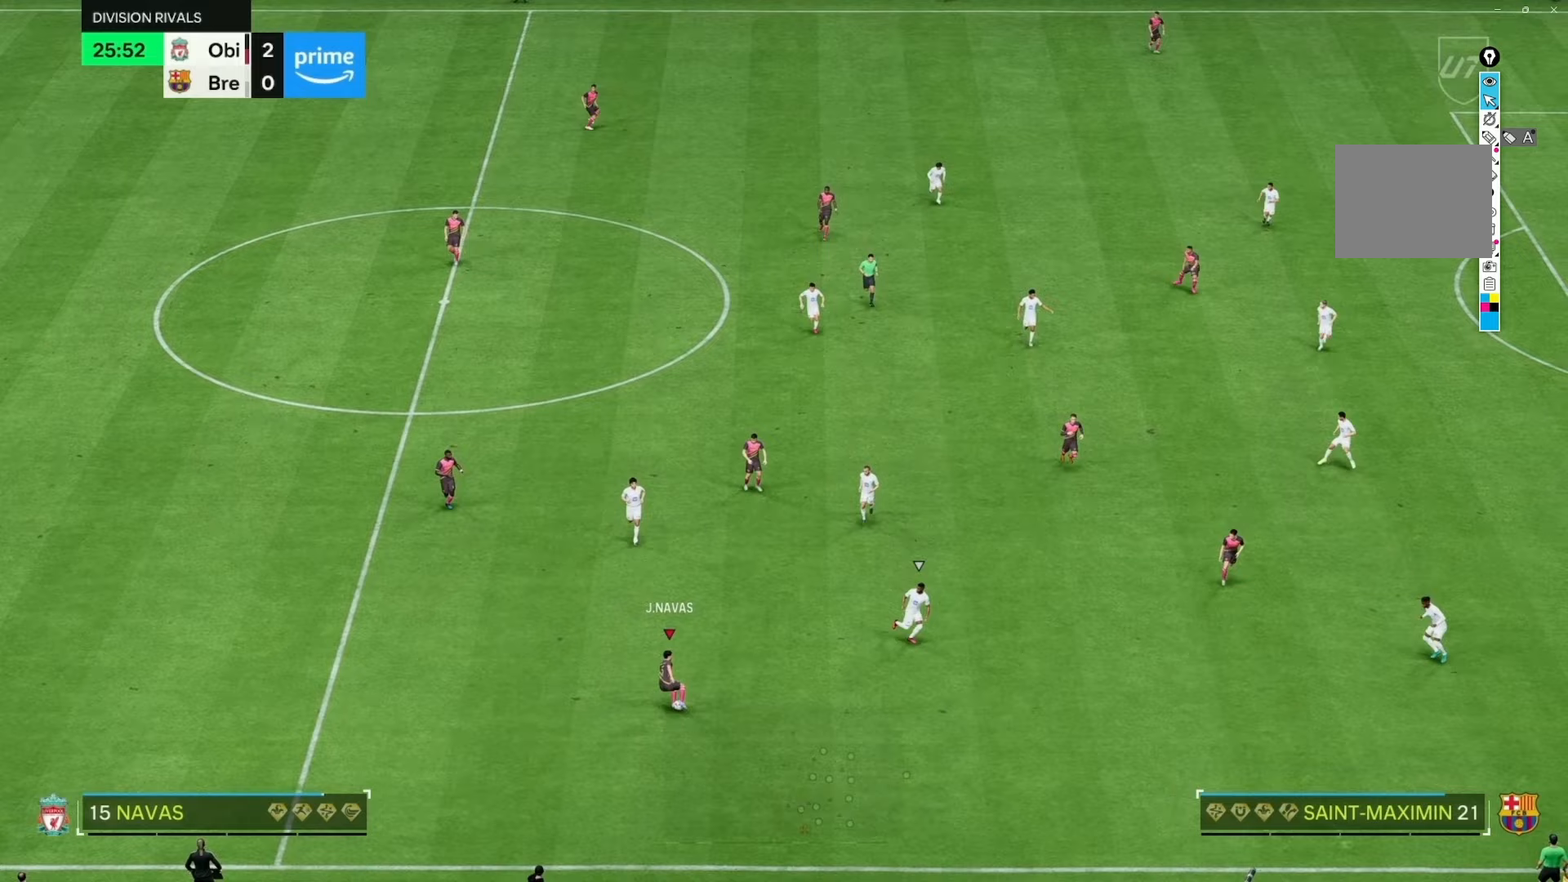
{"buttons": [], "left_stick": "up-left", "right_stick": "center", "events": []}
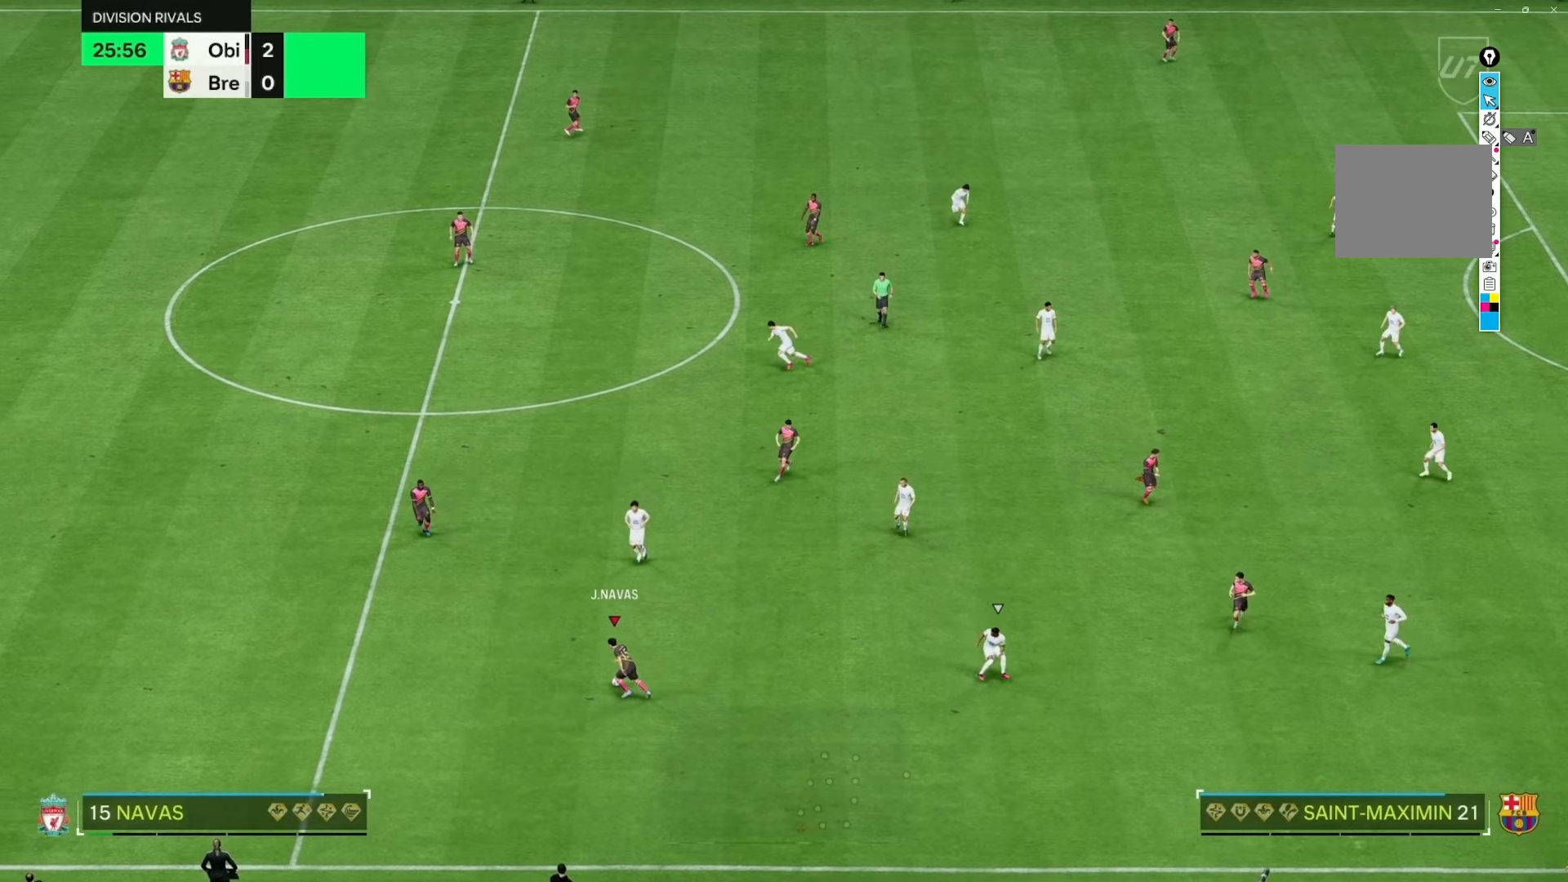
{"buttons": [], "left_stick": "up", "right_stick": "center", "events": [[500, "left_stick", "up"]]}
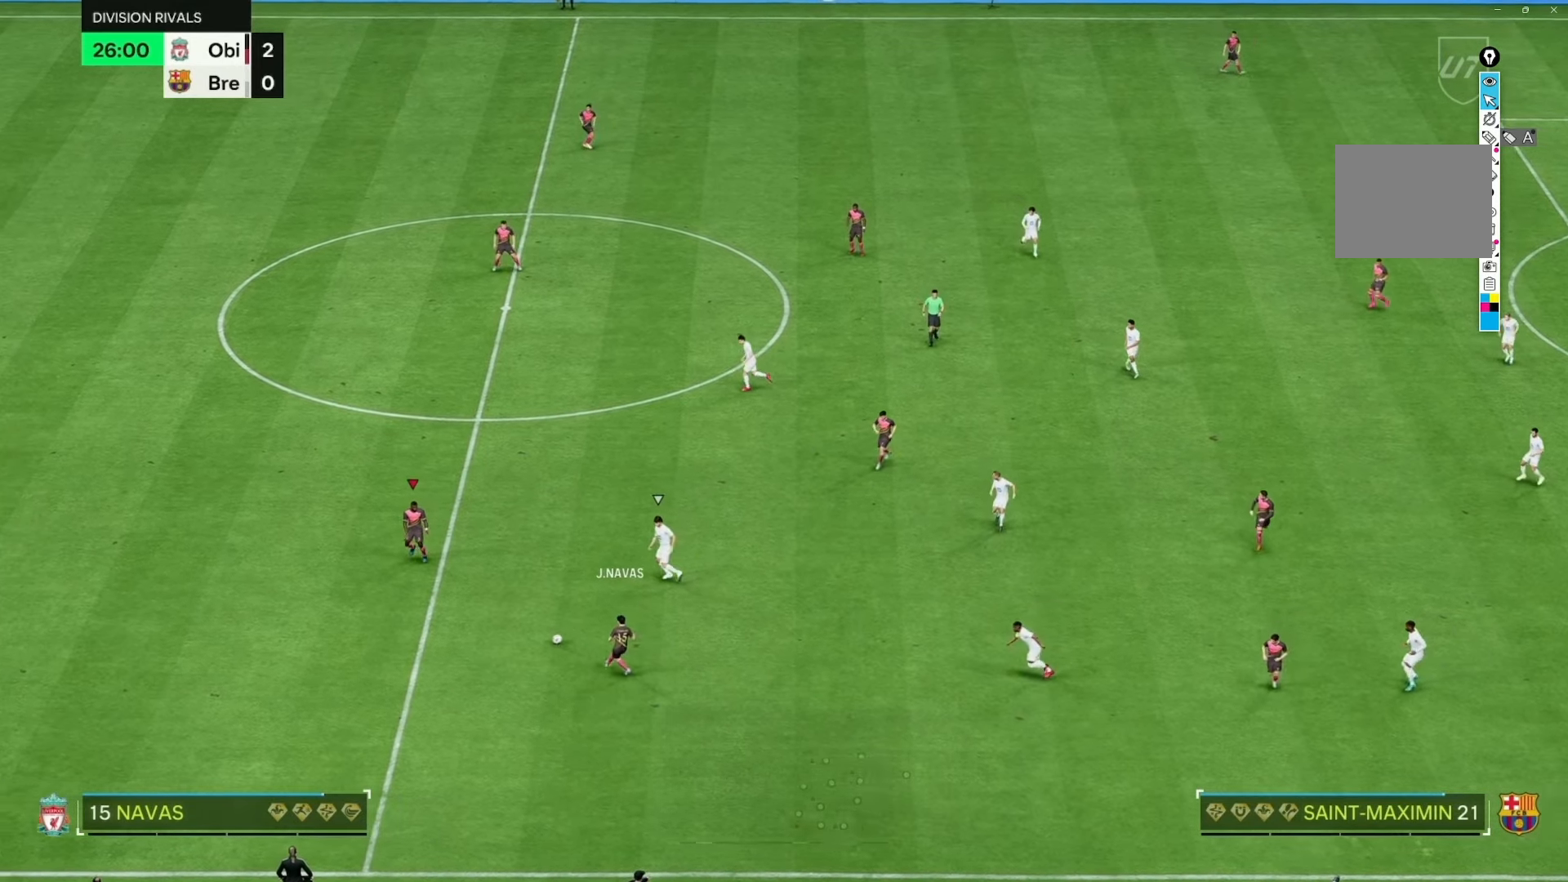
{"buttons": [], "left_stick": "up", "right_stick": "center", "events": []}
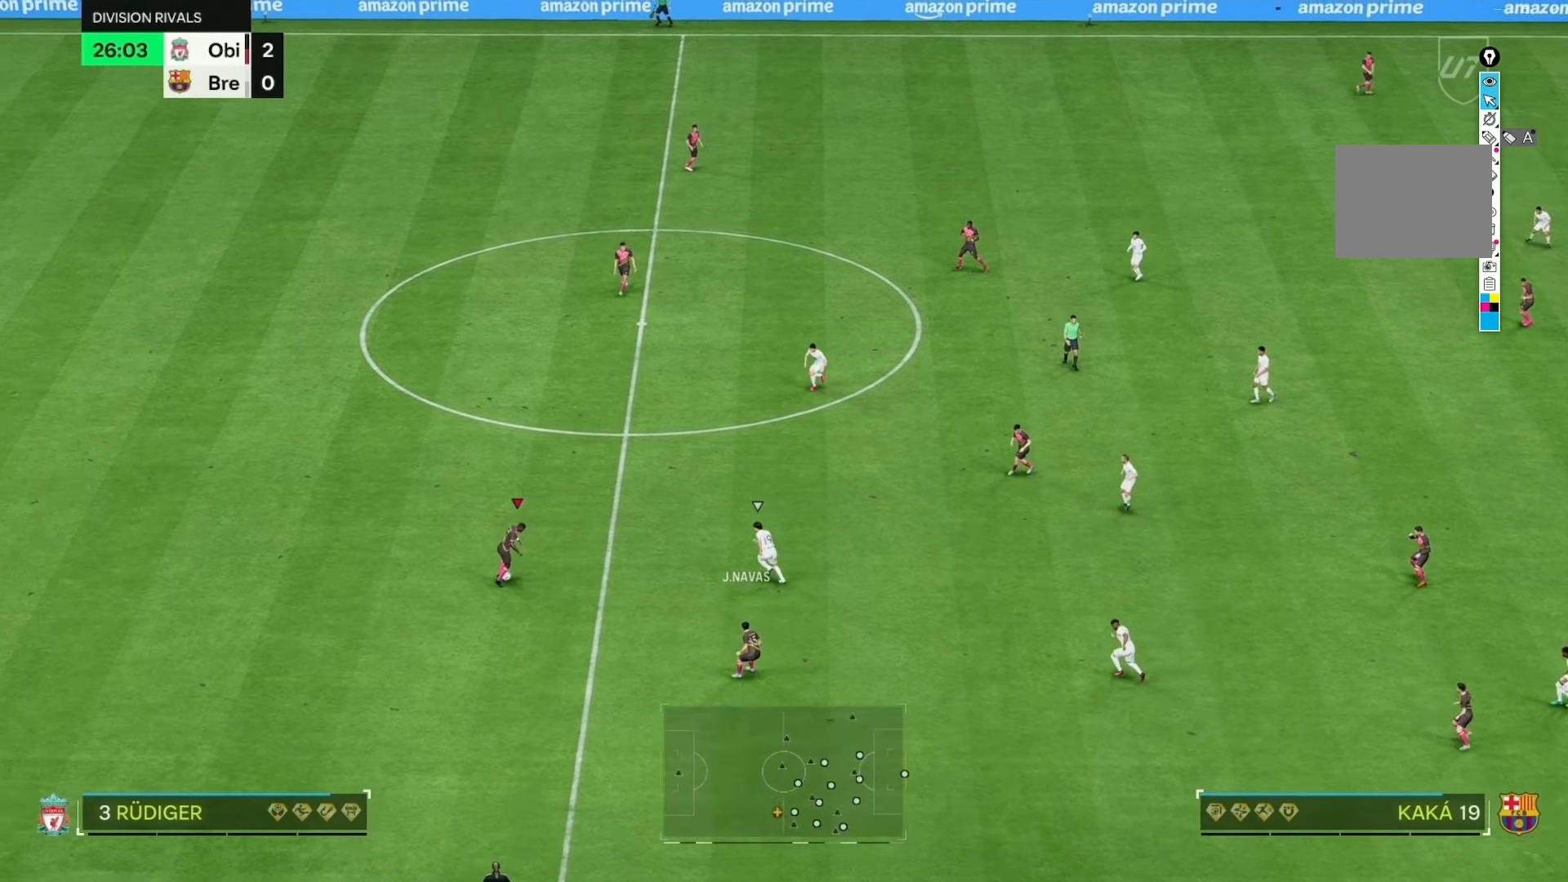
{"buttons": [], "left_stick": "center", "right_stick": "center", "events": [[467, "left_stick", "center"]]}
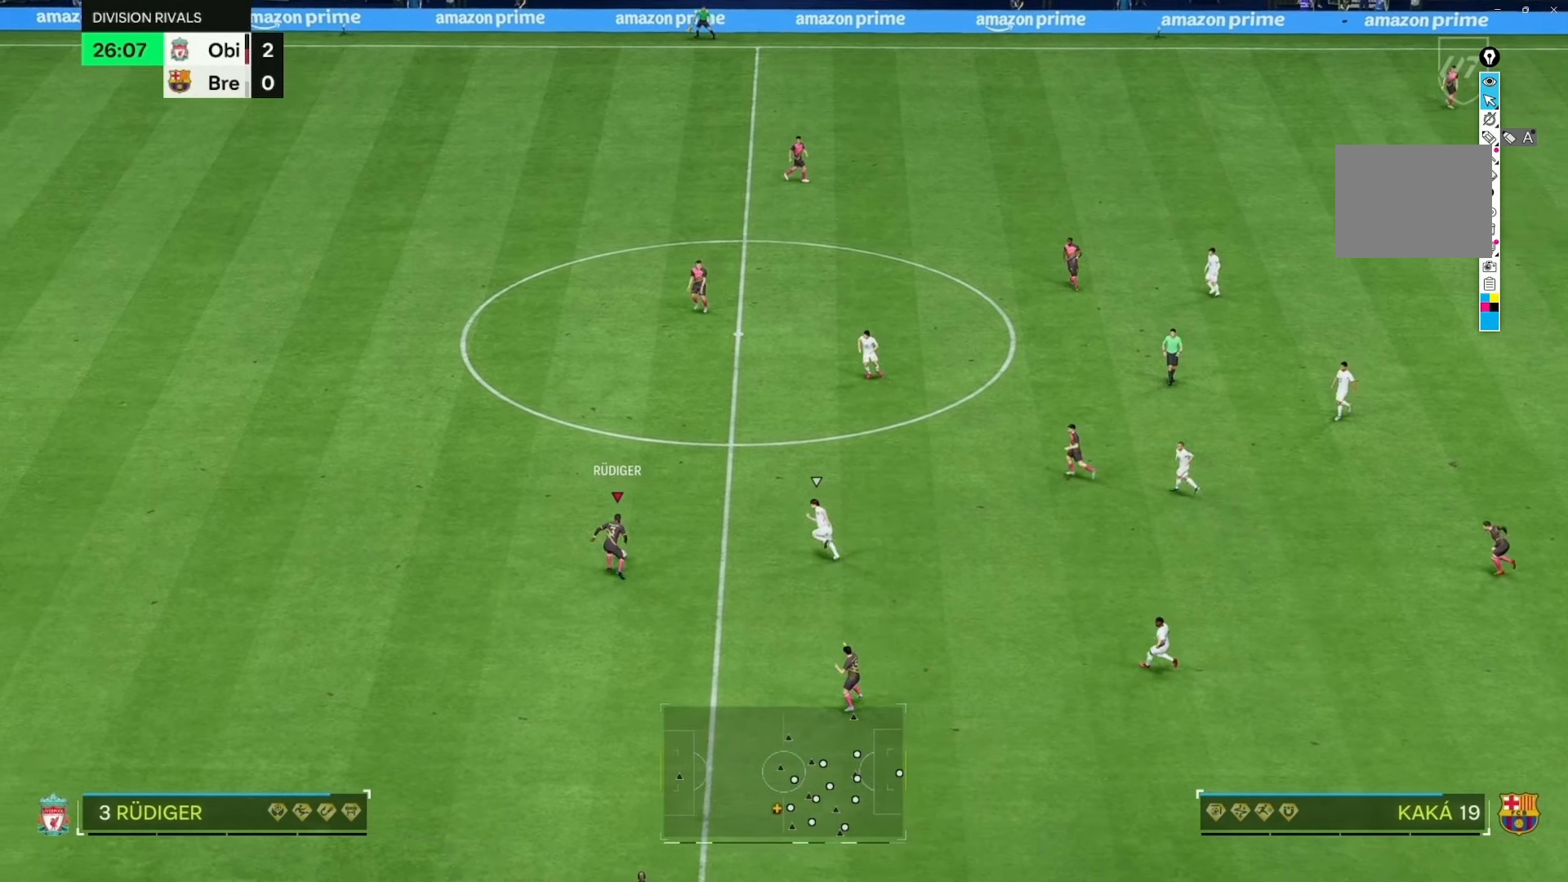
{"buttons": [], "left_stick": "down", "right_stick": "center", "events": [[33, "left_stick", "down"]]}
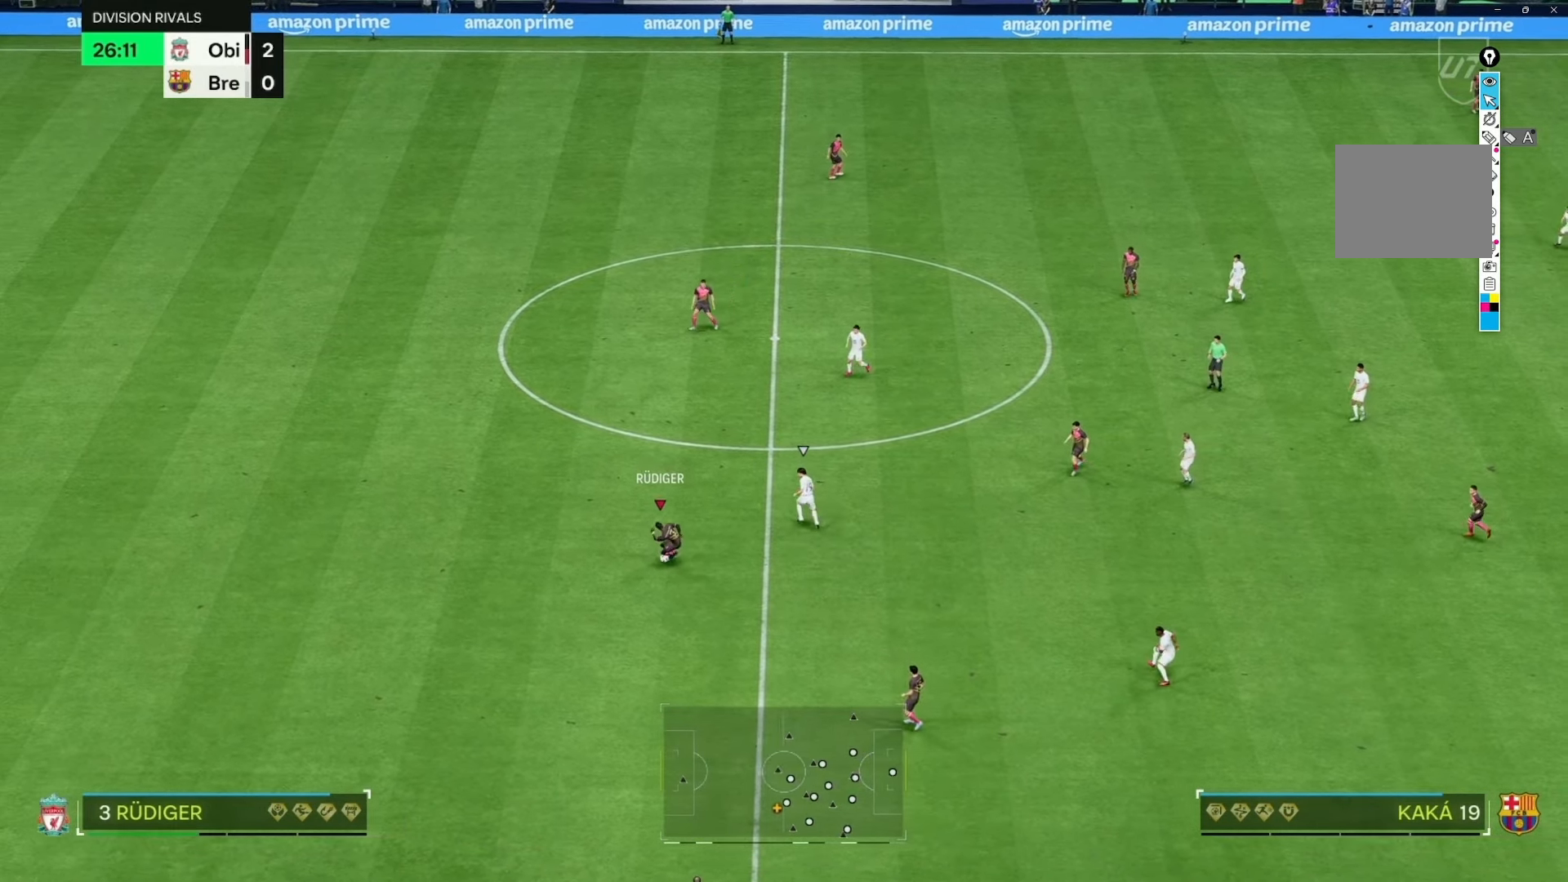
{"buttons": [], "left_stick": "center", "right_stick": "center", "events": [[167, "left_stick", "down-right"], [300, "left_stick", "center"]]}
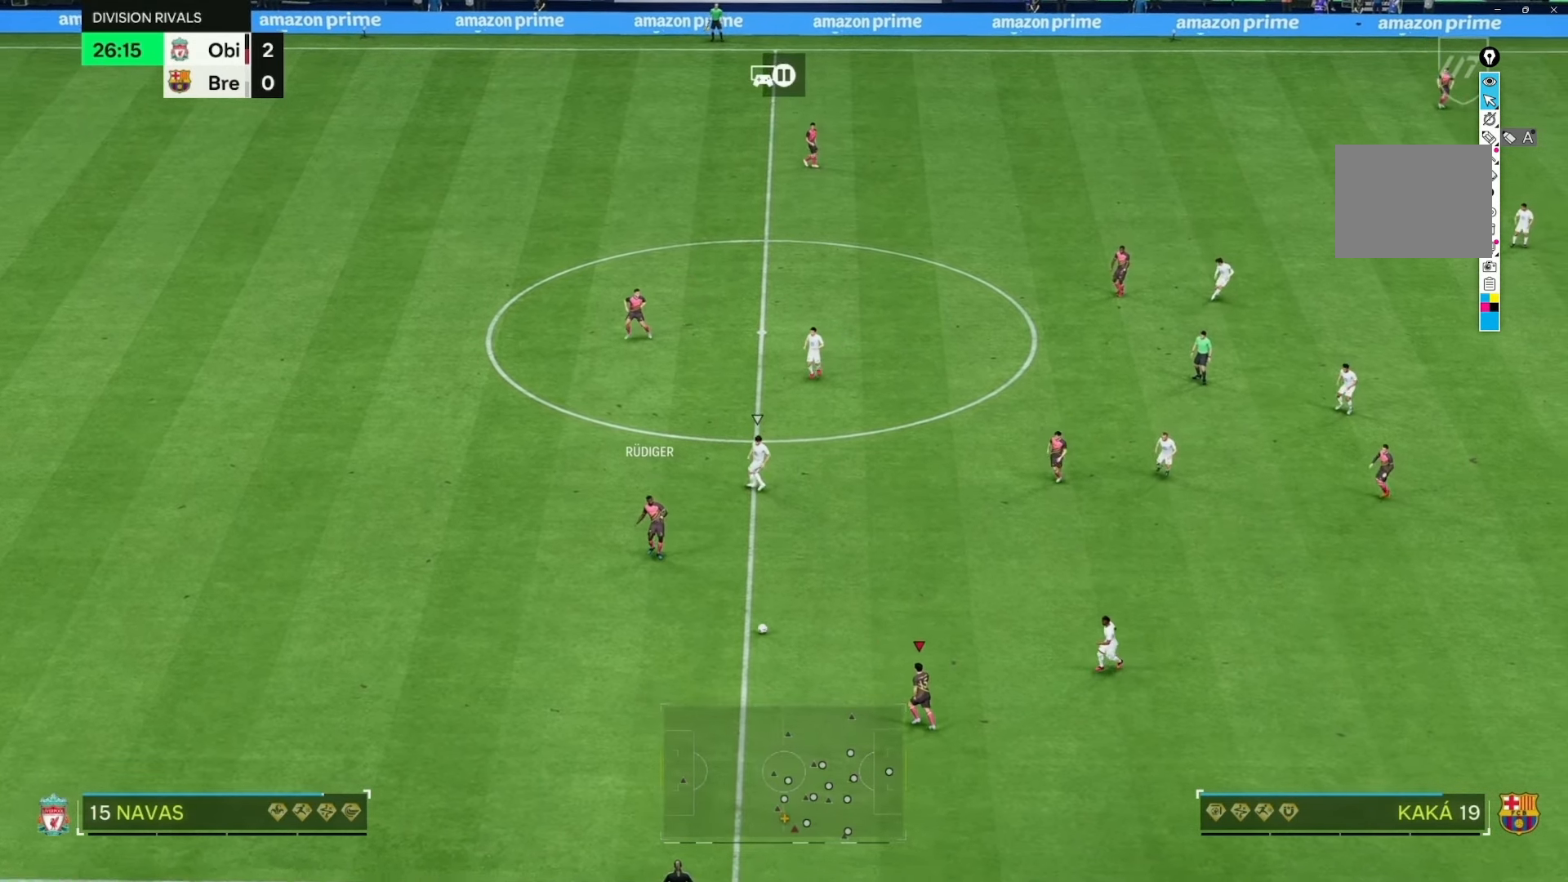
{"buttons": [], "left_stick": "up", "right_stick": "center", "events": [[183, "left_stick", "up"]]}
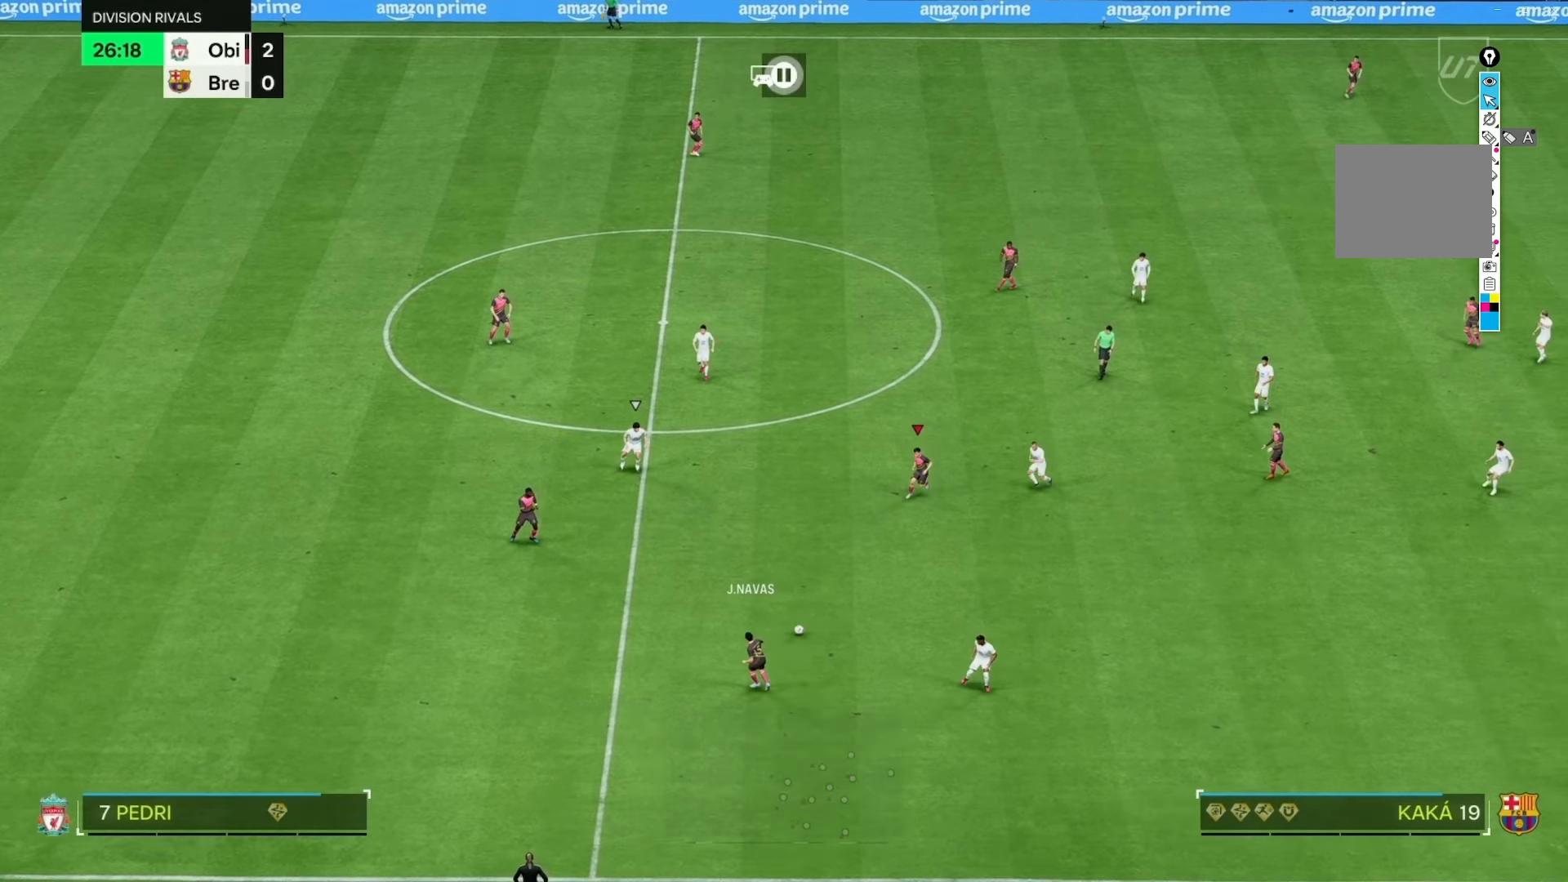
{"buttons": [], "left_stick": "up", "right_stick": "center", "events": []}
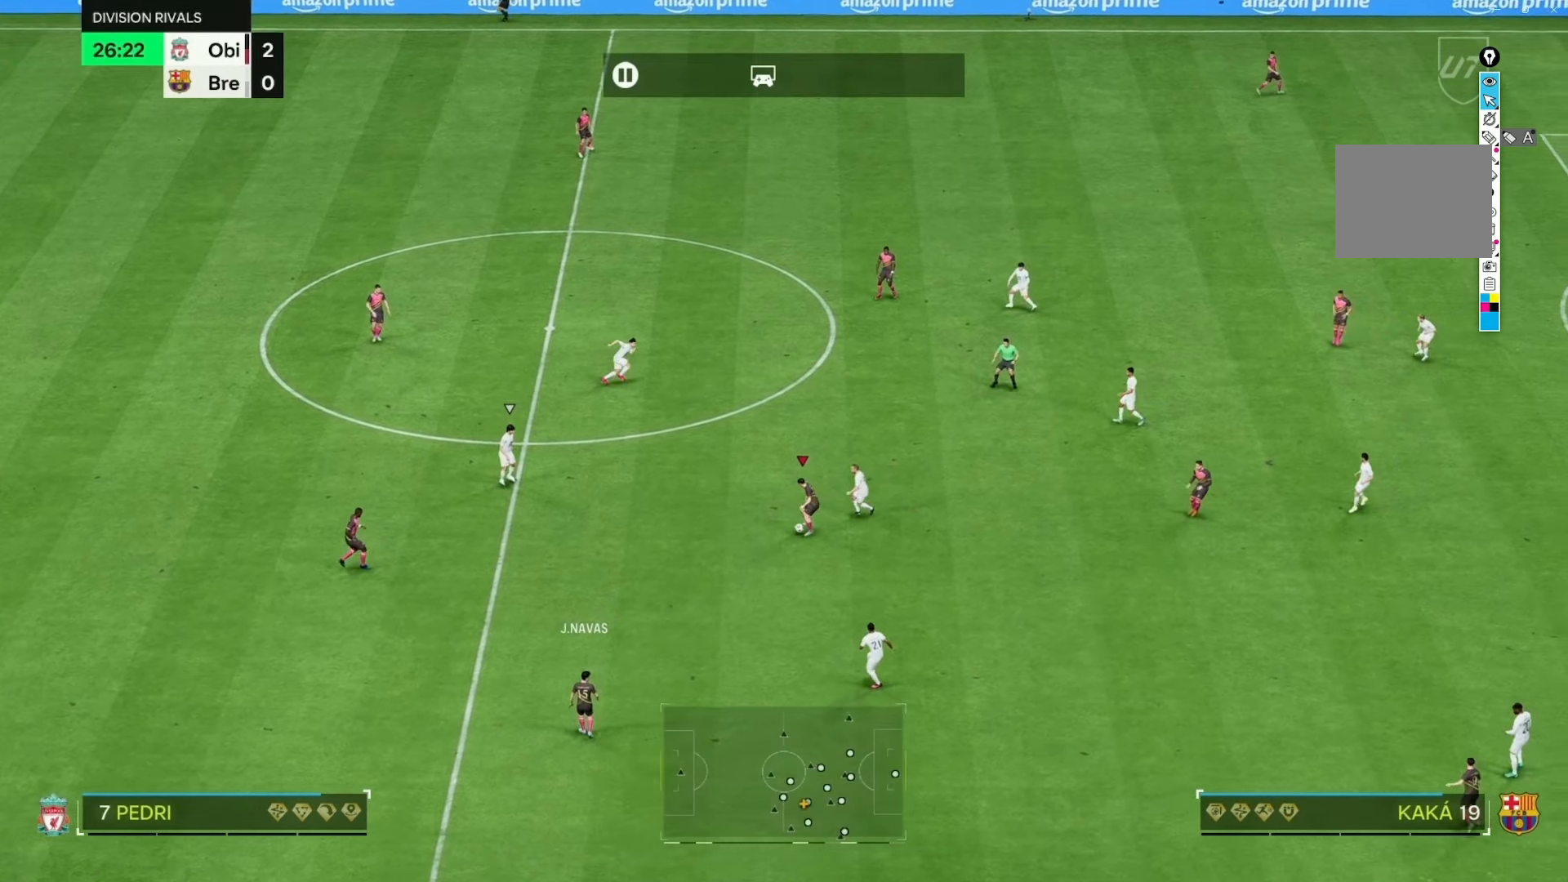
{"buttons": [], "left_stick": "up-left", "right_stick": "center", "events": [[183, "left_stick", "up-left"]]}
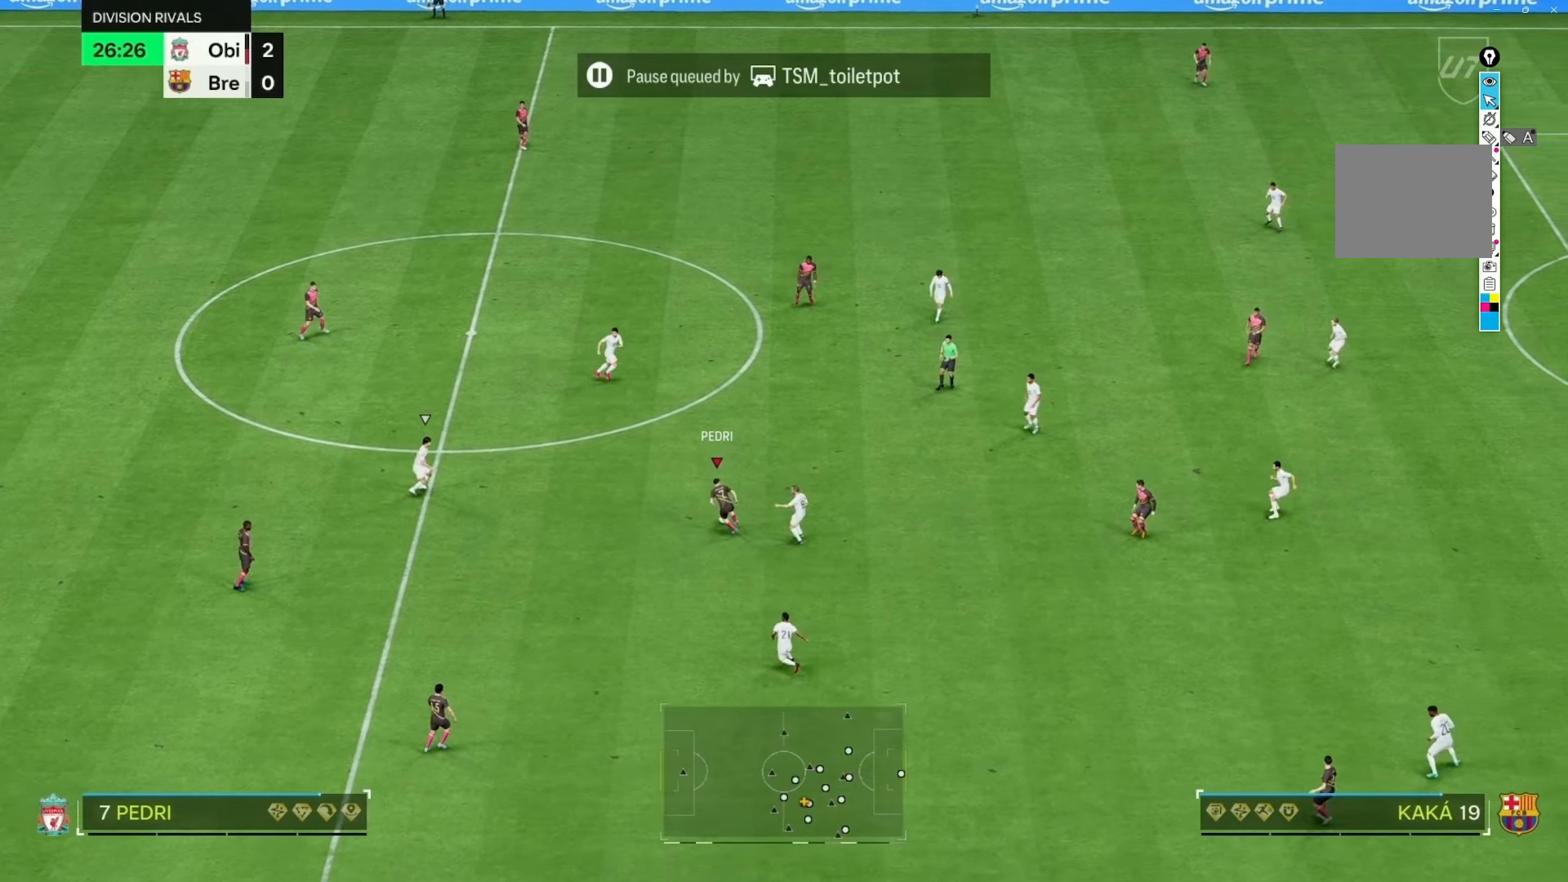
{"buttons": [], "left_stick": "up", "right_stick": "center", "events": [[83, "left_stick", "up"]]}
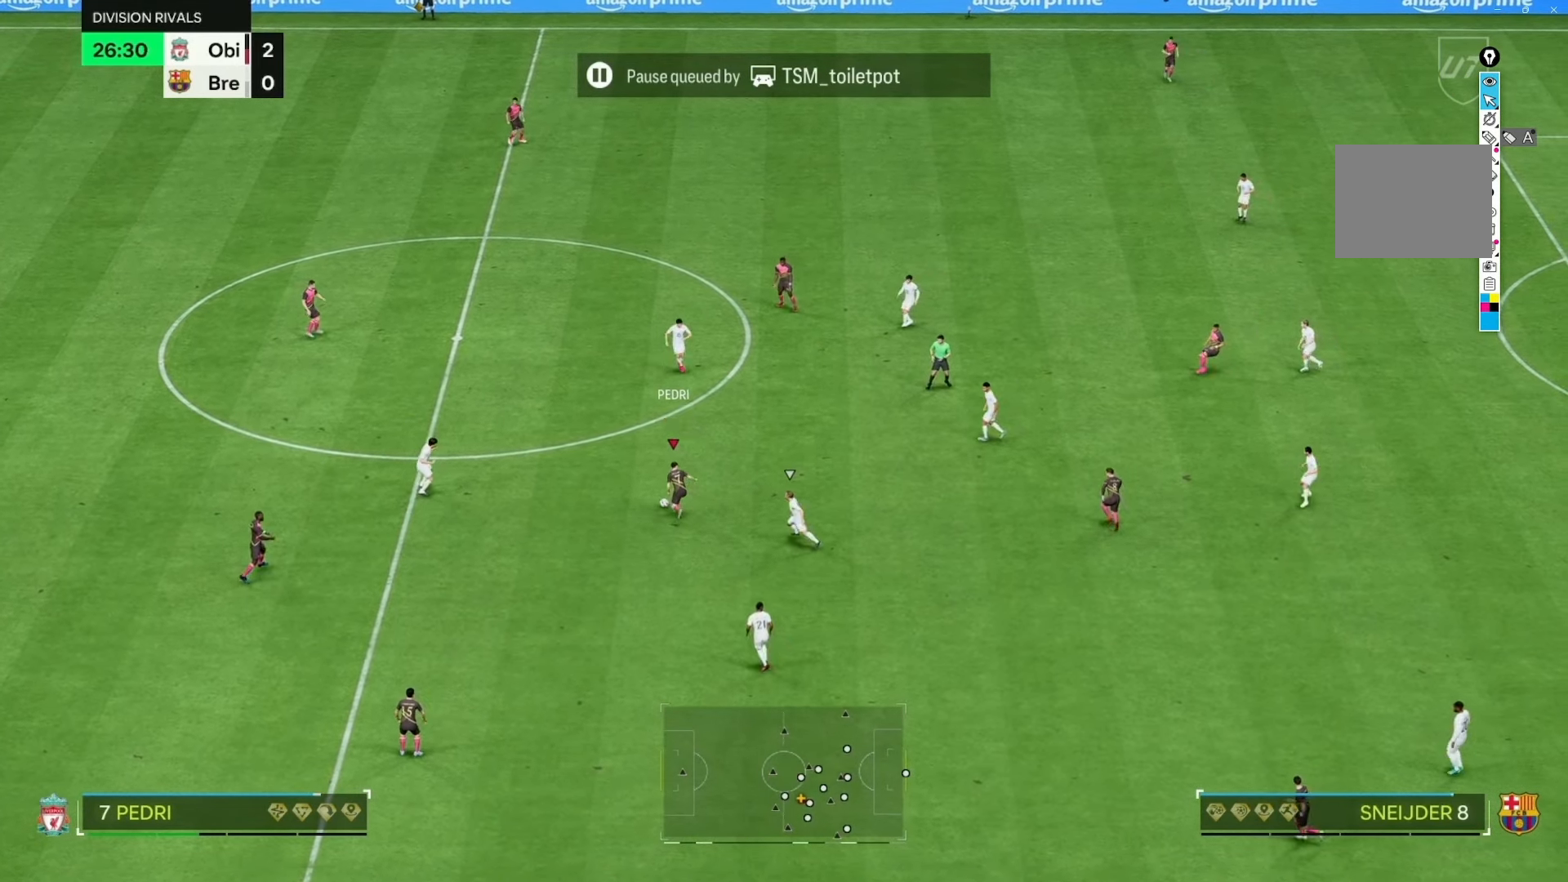
{"buttons": [], "left_stick": "up", "right_stick": "center", "events": []}
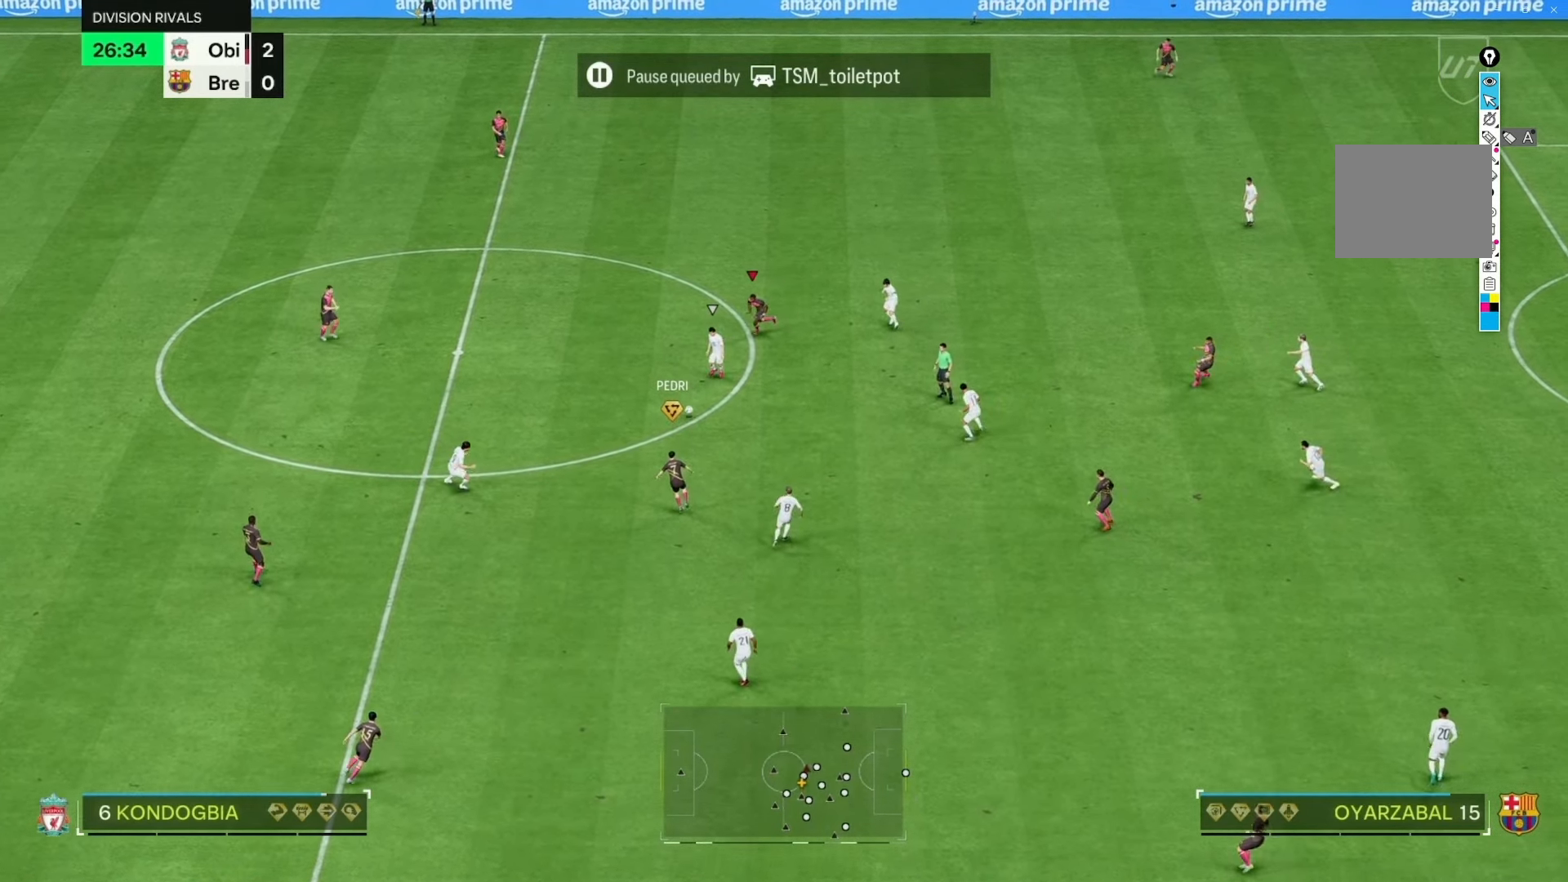
{"buttons": ["R2"], "left_stick": "left", "right_stick": "center", "events": [[183, "left_stick", "up-left"], [333, "left_stick", "left"], [367, "R2", "down"]]}